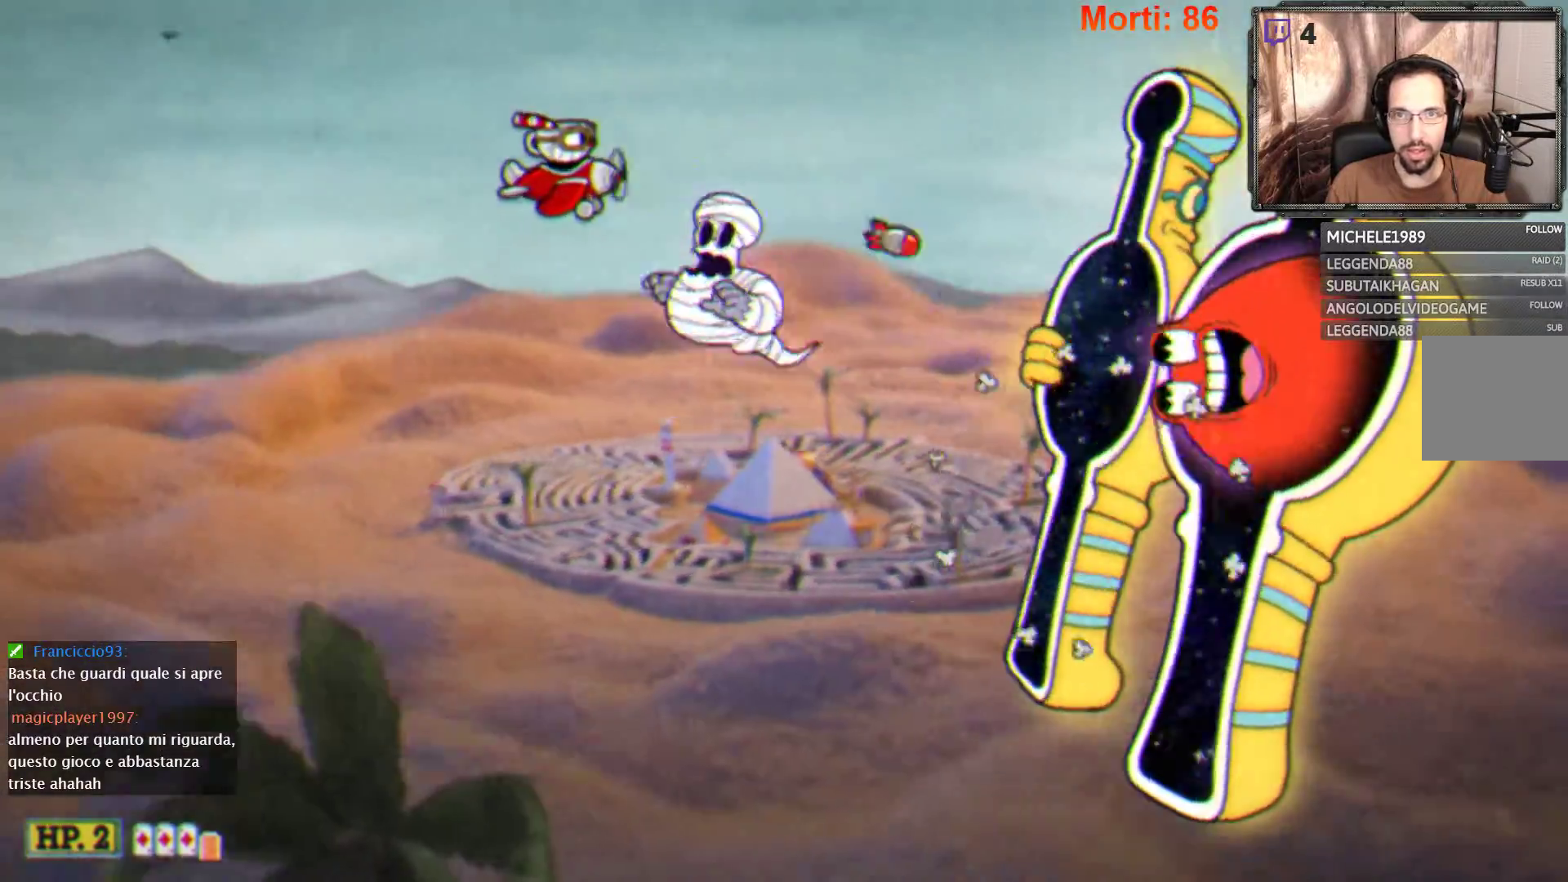
Gameplay with a controller (Xbox layout); each line is a JSON object with the inputs held at the frame after it. "events" lists button and stick changes between this image and that frame as [ms after this image, input, new state], when the widget could be followed in between. Not read: L3 R3.
{"buttons": ["L2"], "left_stick": "right", "right_stick": "center", "events": [[300, "left_stick", "up-right"], [467, "left_stick", "right"]]}
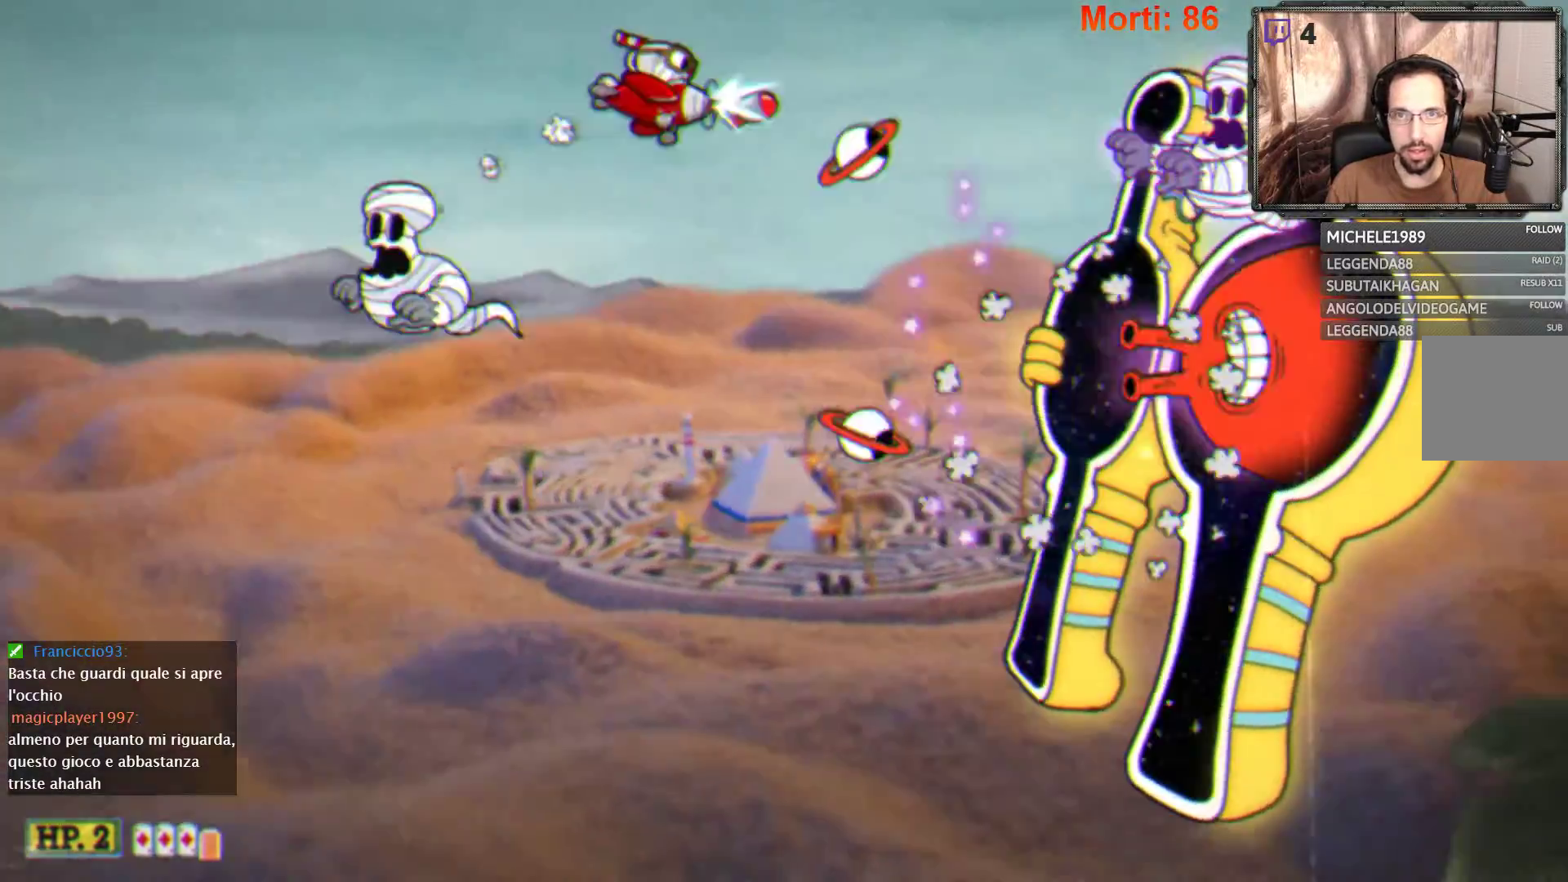
{"buttons": ["L2"], "left_stick": "left", "right_stick": "center", "events": [[100, "left_stick", "center"], [200, "left_stick", "left"]]}
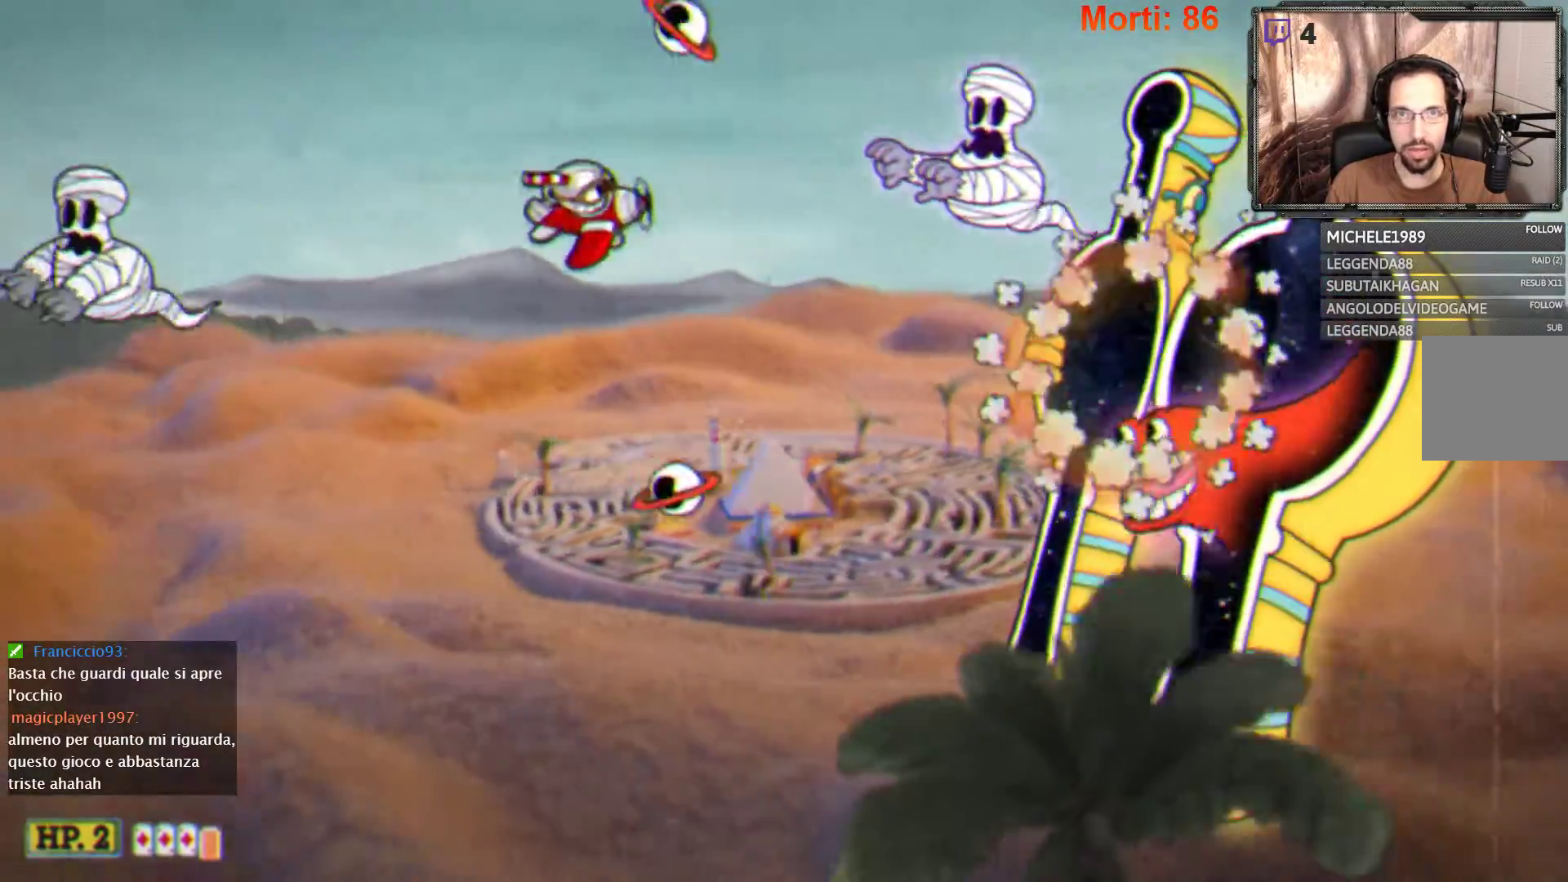
{"buttons": ["L2"], "left_stick": "left", "right_stick": "center", "events": []}
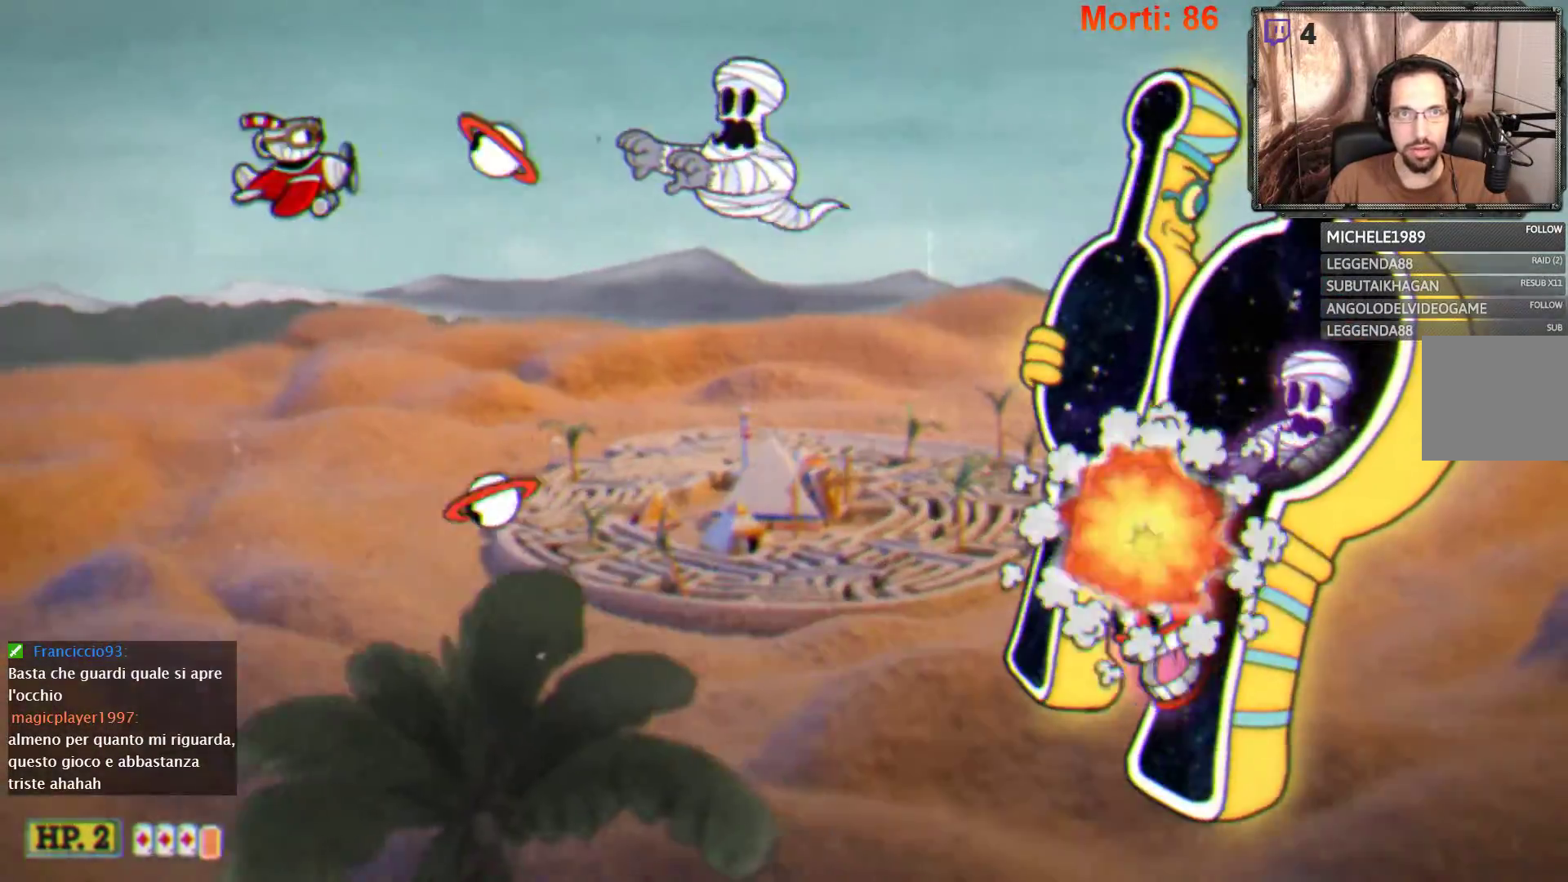
{"buttons": ["L2"], "left_stick": "up-right", "right_stick": "center", "events": [[167, "left_stick", "up-right"]]}
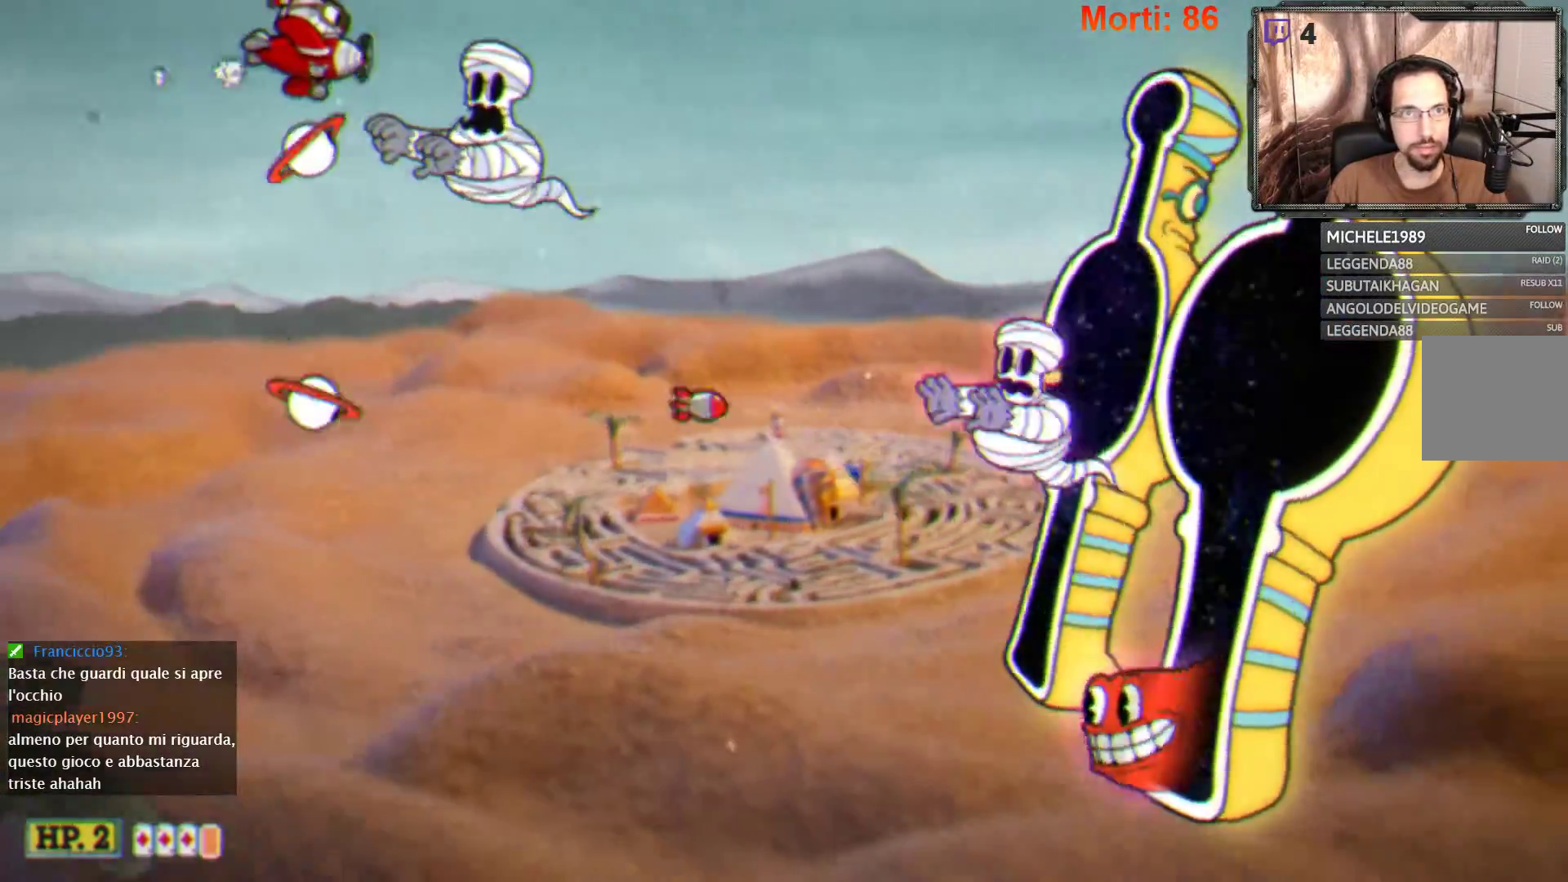
{"buttons": ["L2"], "left_stick": "up-right", "right_stick": "center", "events": []}
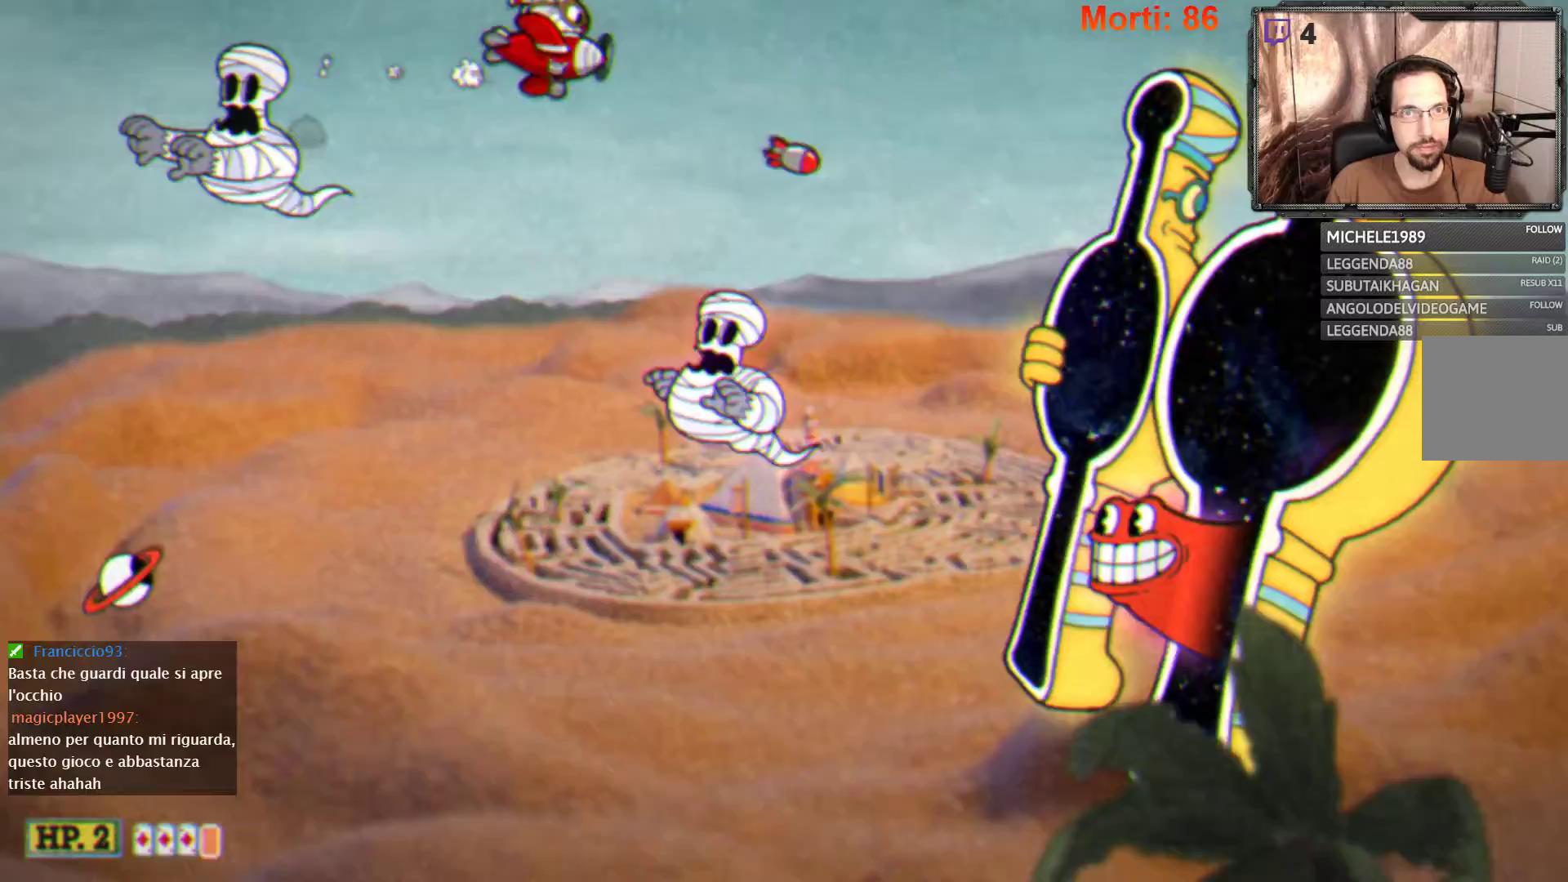
{"buttons": ["L2"], "left_stick": "down", "right_stick": "center", "events": [[167, "left_stick", "center"], [467, "left_stick", "down"]]}
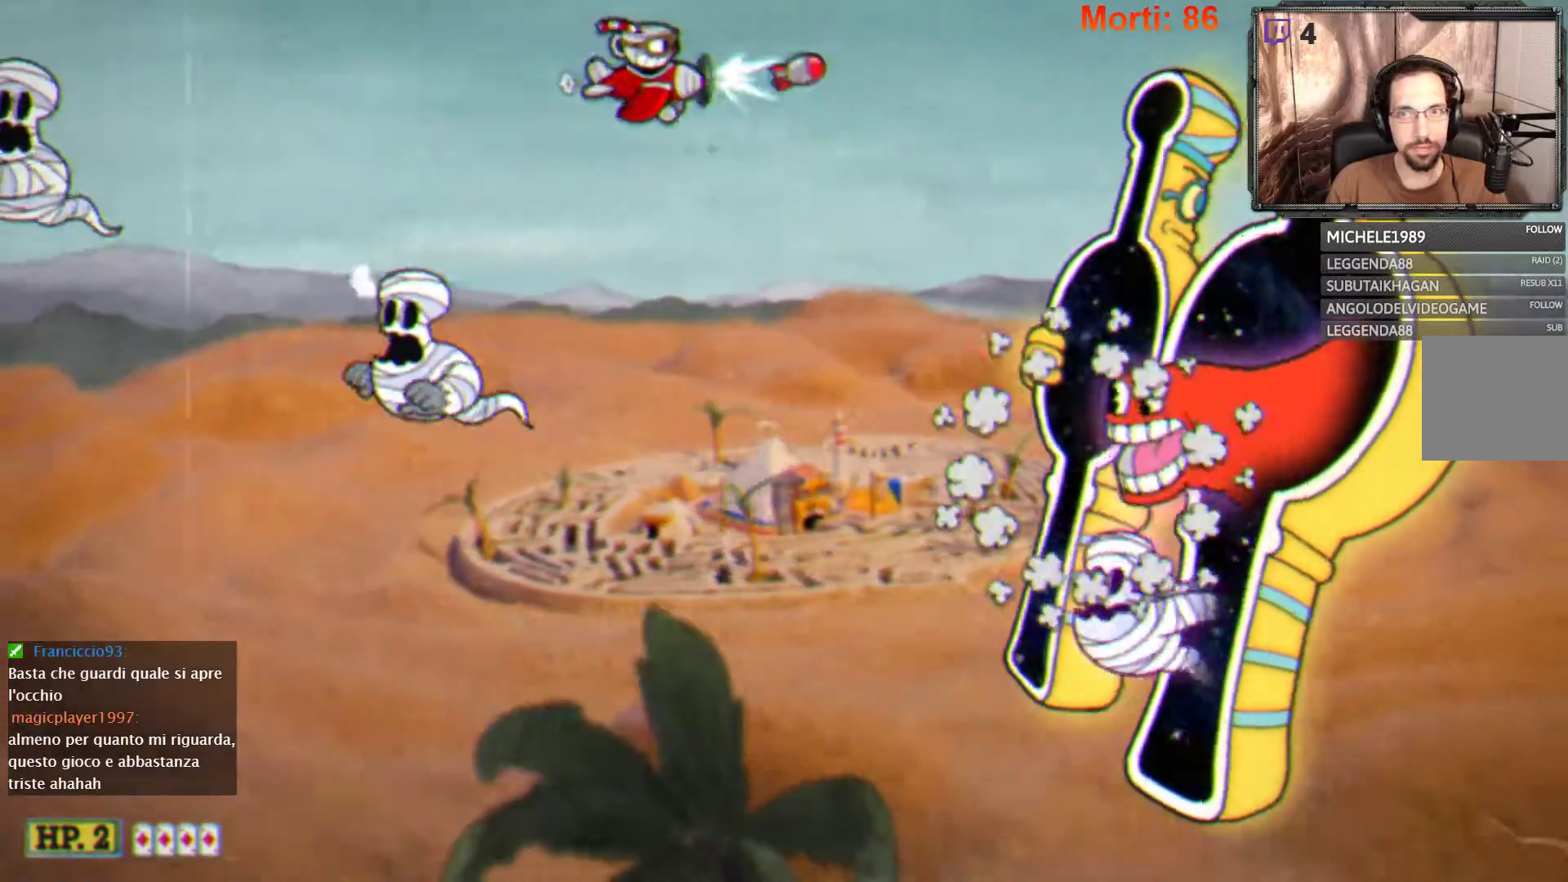
{"buttons": ["L2"], "left_stick": "center", "right_stick": "center", "events": [[100, "left_stick", "center"]]}
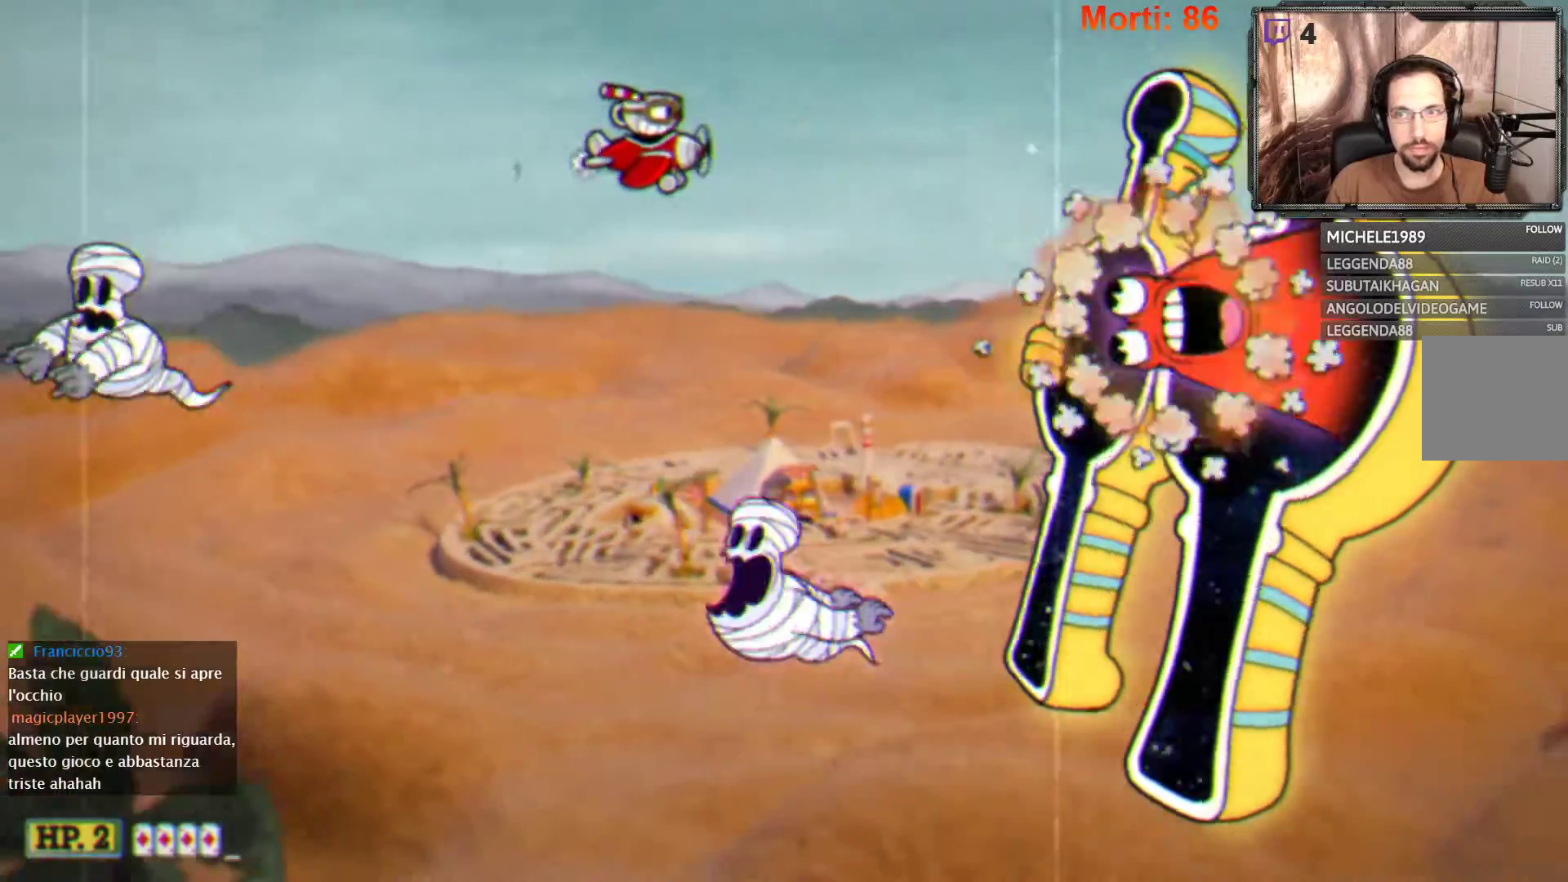
{"buttons": ["L2"], "left_stick": "left", "right_stick": "center", "events": [[167, "left_stick", "up-right"], [333, "left_stick", "center"], [467, "left_stick", "left"]]}
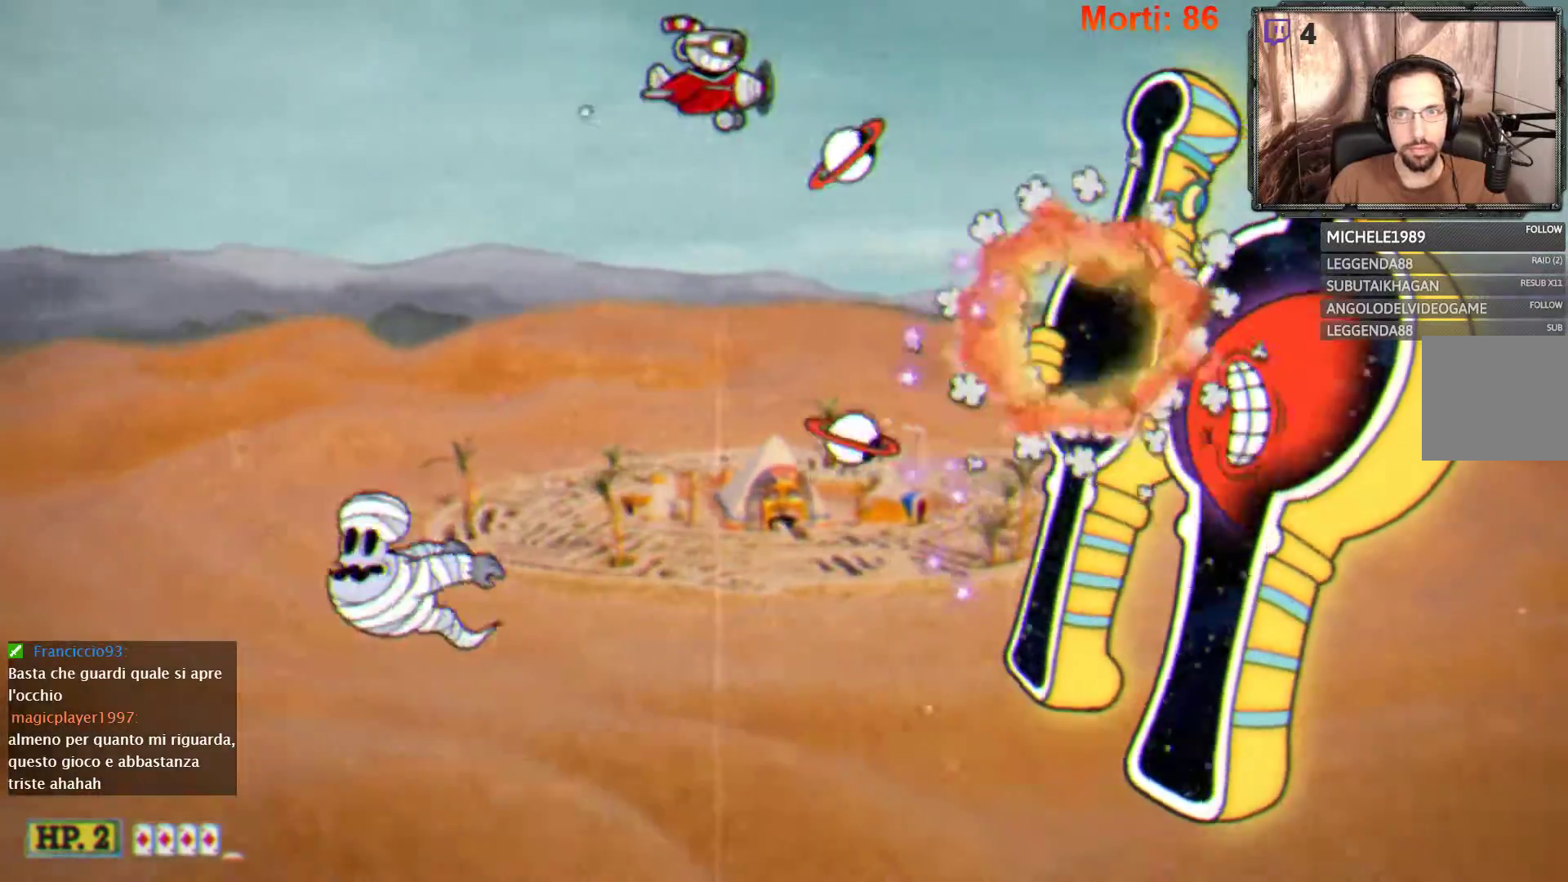
{"buttons": ["L2"], "left_stick": "left", "right_stick": "center", "events": []}
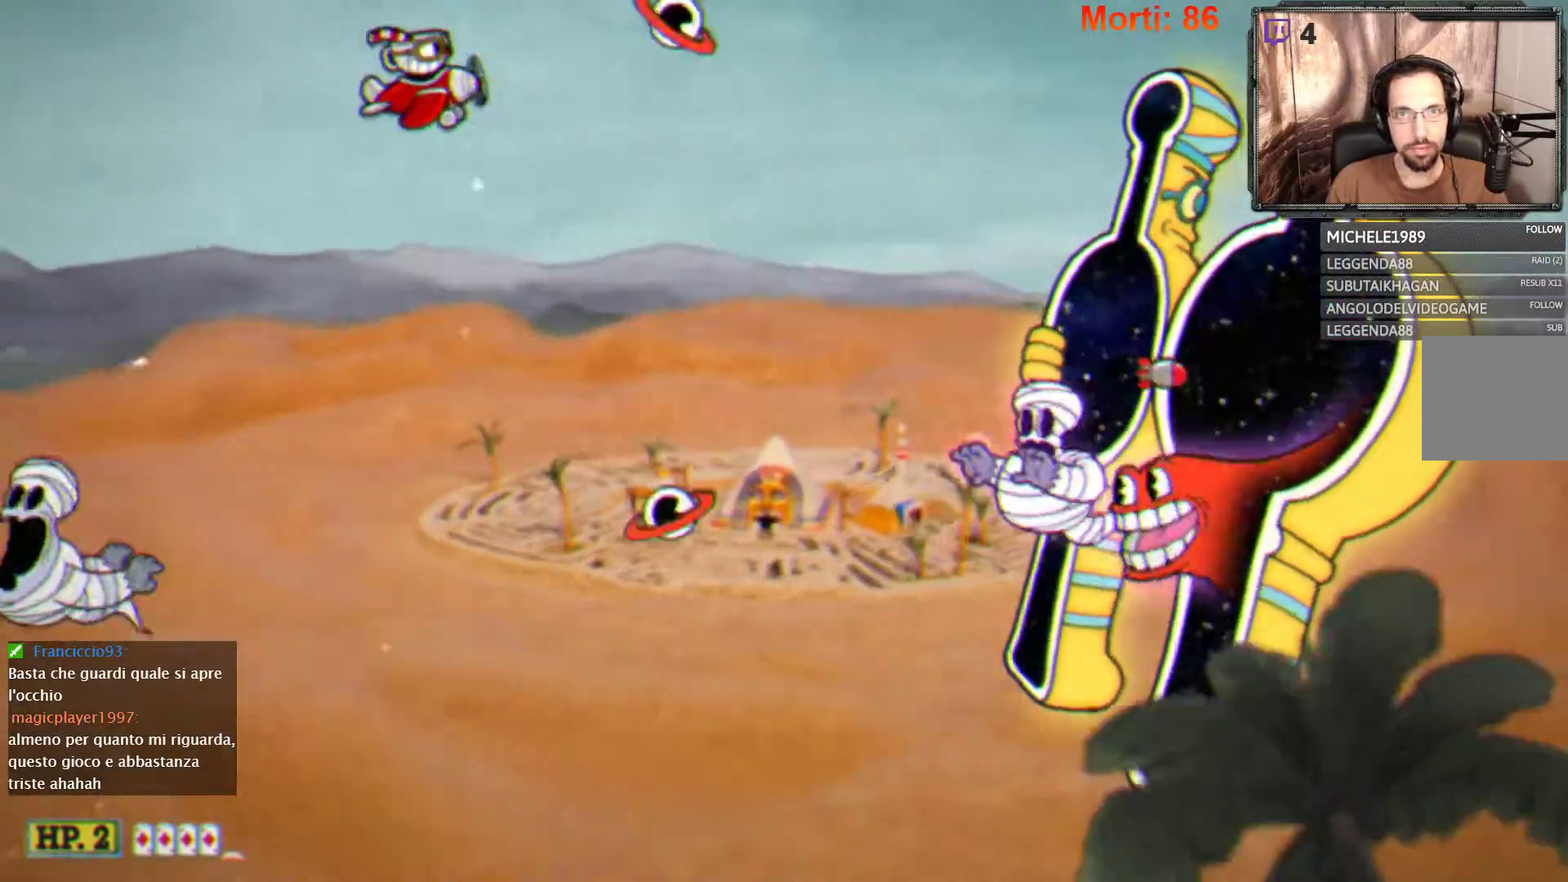
{"buttons": ["L2"], "left_stick": "right", "right_stick": "center", "events": [[300, "left_stick", "right"]]}
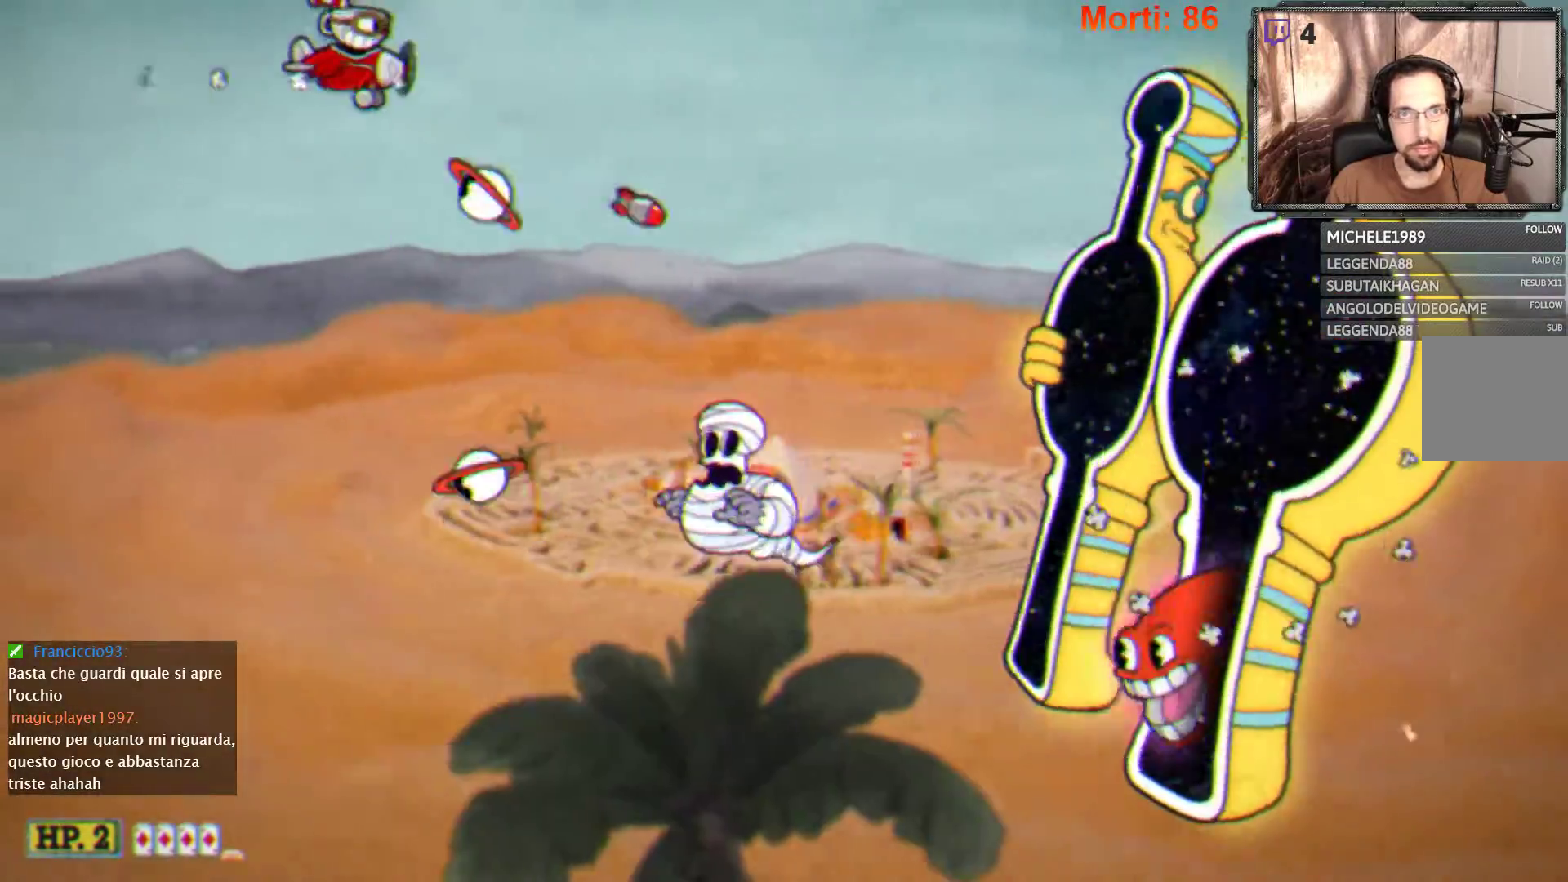
{"buttons": ["L2"], "left_stick": "right", "right_stick": "center", "events": []}
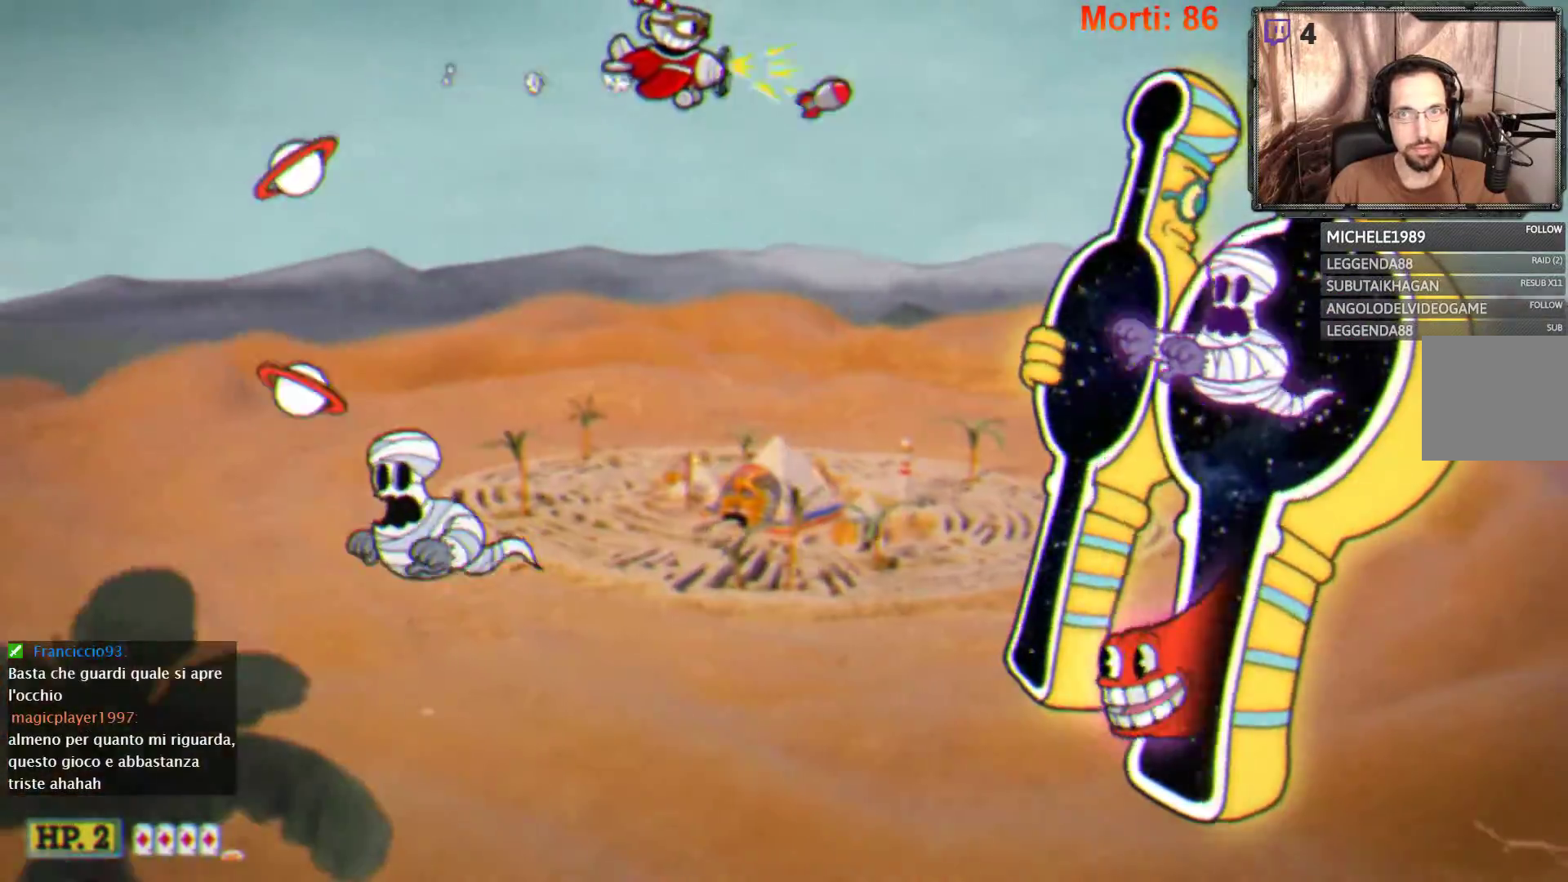
{"buttons": ["L2"], "left_stick": "center", "right_stick": "center", "events": [[67, "left_stick", "center"]]}
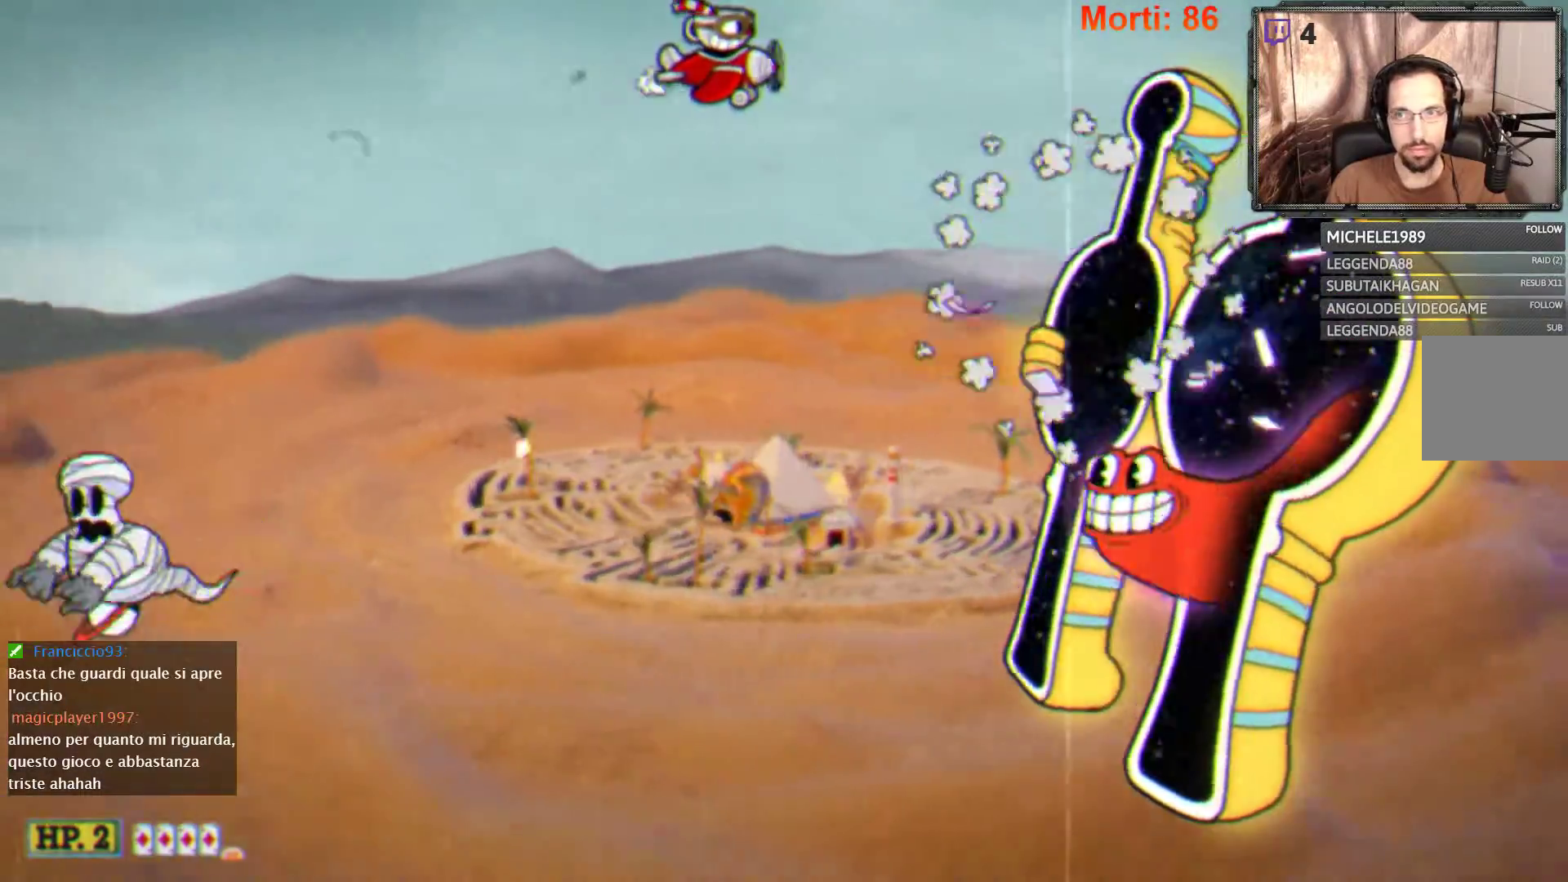
{"buttons": ["L2"], "left_stick": "down-left", "right_stick": "center", "events": [[367, "left_stick", "down-left"]]}
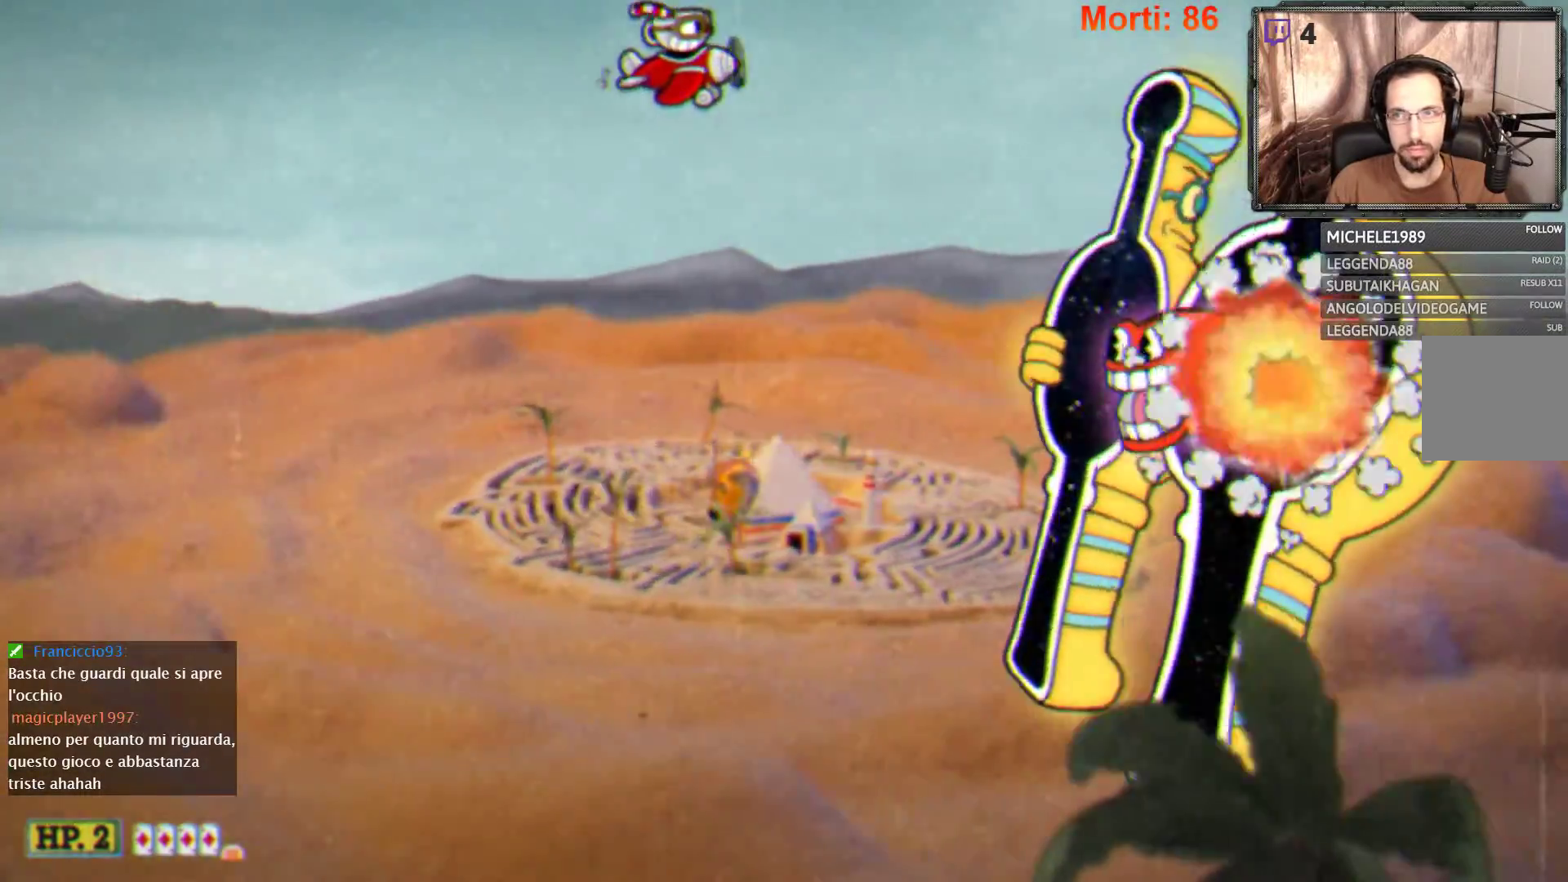
{"buttons": ["L2"], "left_stick": "center", "right_stick": "center", "events": [[33, "left_stick", "center"]]}
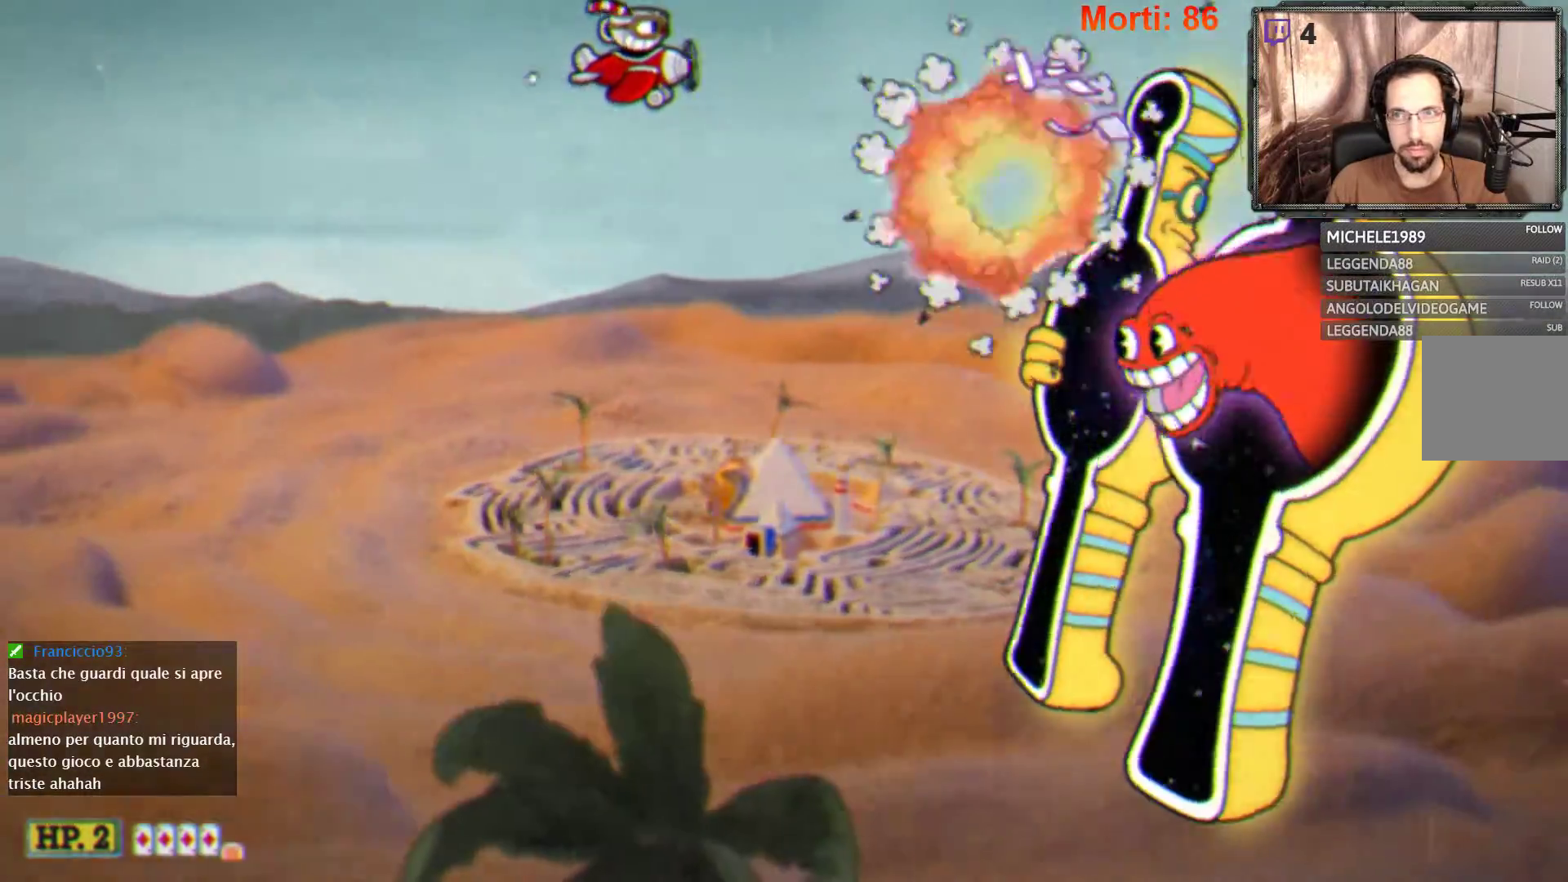
{"buttons": ["L2"], "left_stick": "center", "right_stick": "center", "events": []}
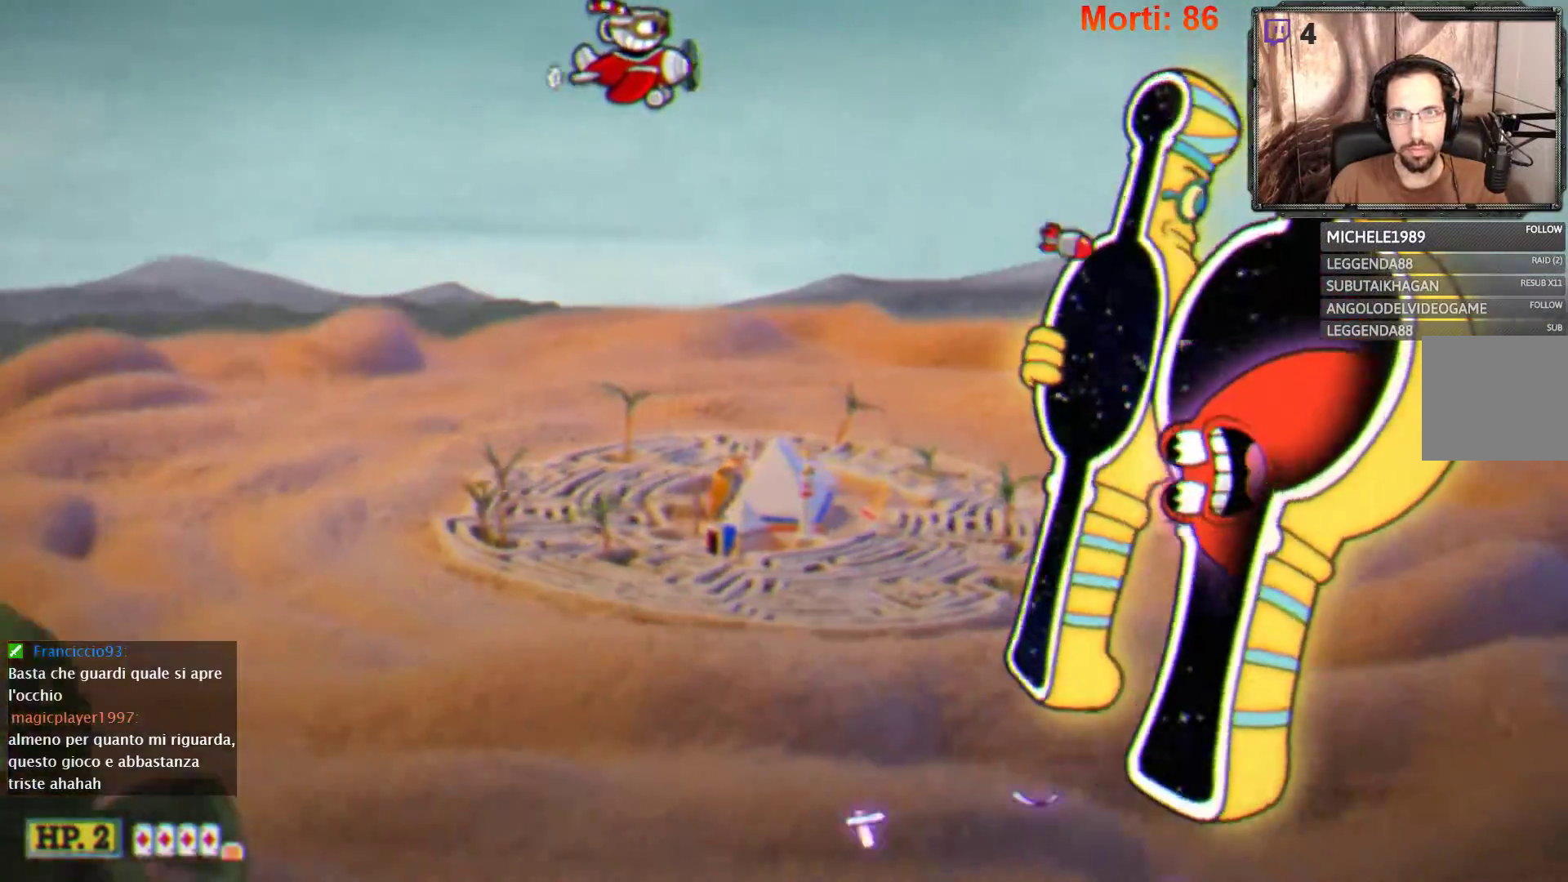
{"buttons": ["L2"], "left_stick": "center", "right_stick": "center", "events": []}
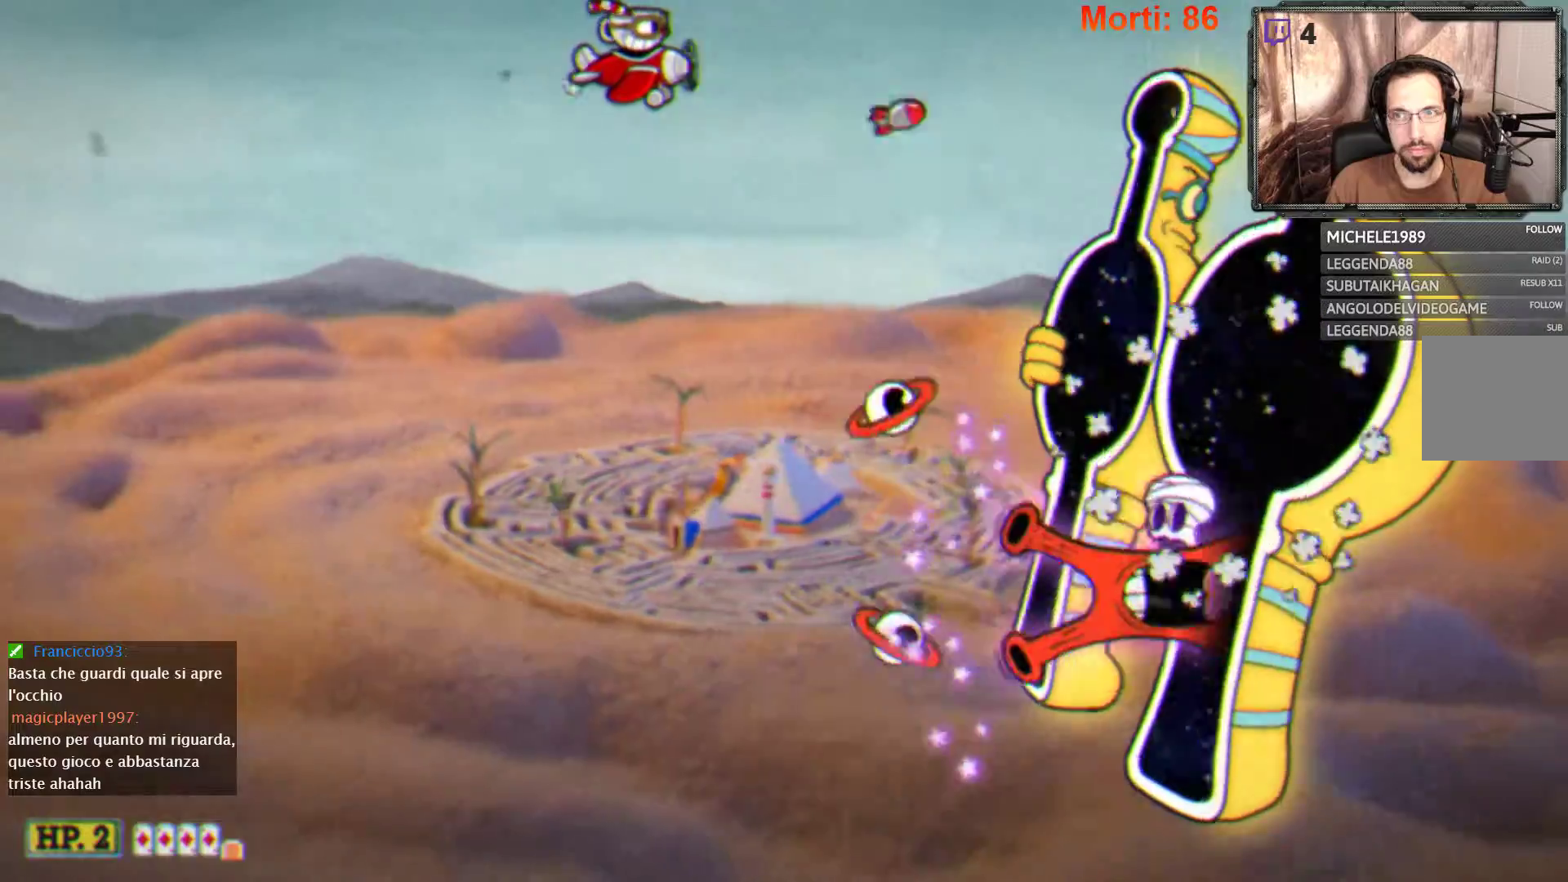
{"buttons": ["L2"], "left_stick": "center", "right_stick": "center", "events": [[267, "left_stick", "left"], [467, "left_stick", "center"]]}
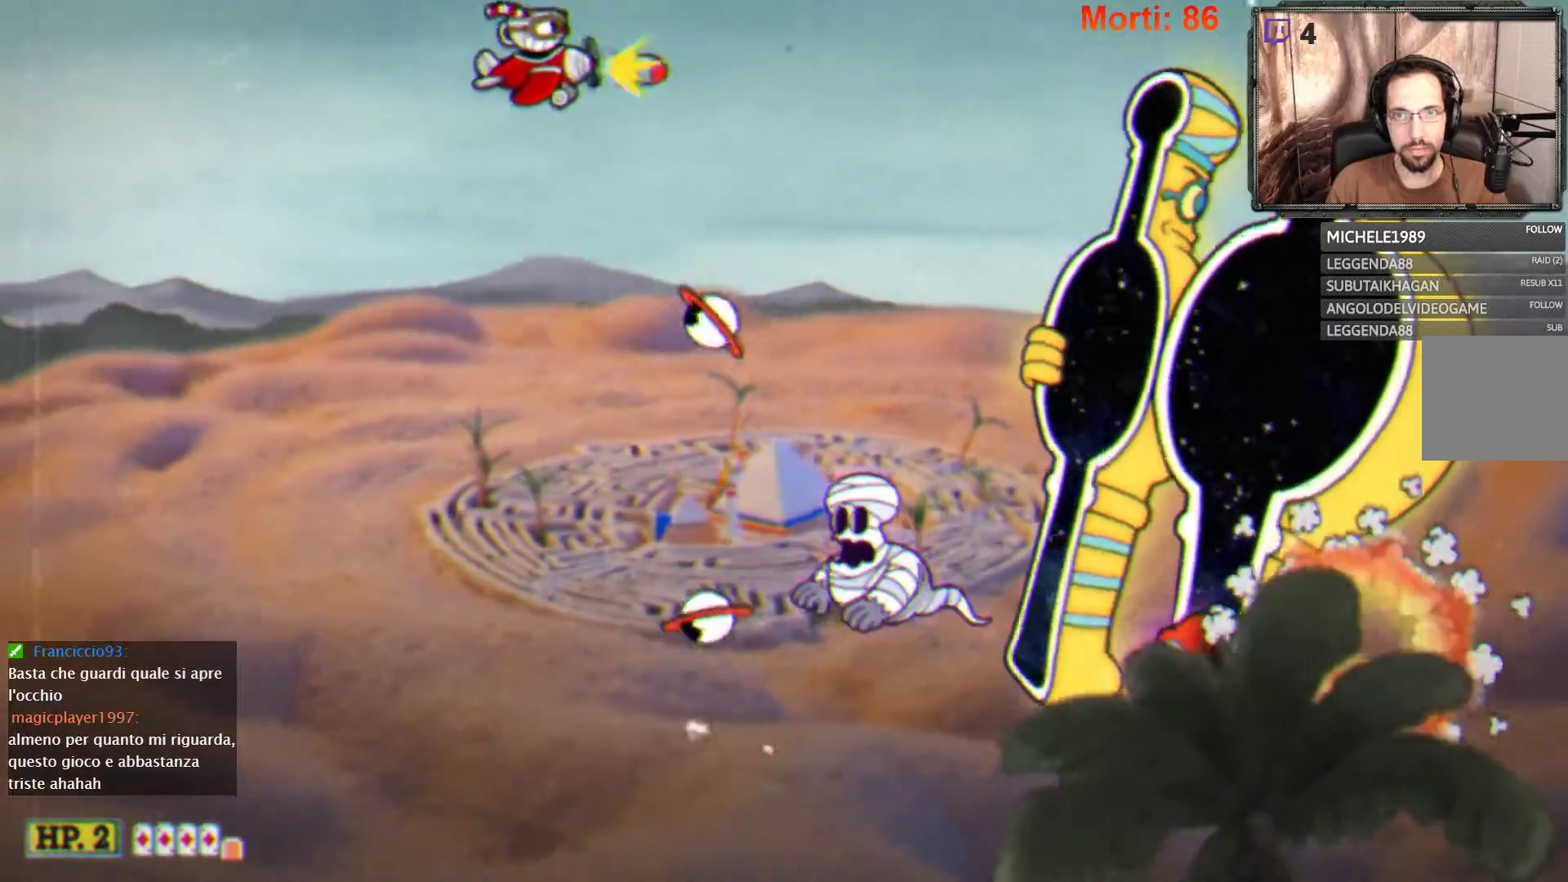
{"buttons": ["L2"], "left_stick": "center", "right_stick": "center", "events": []}
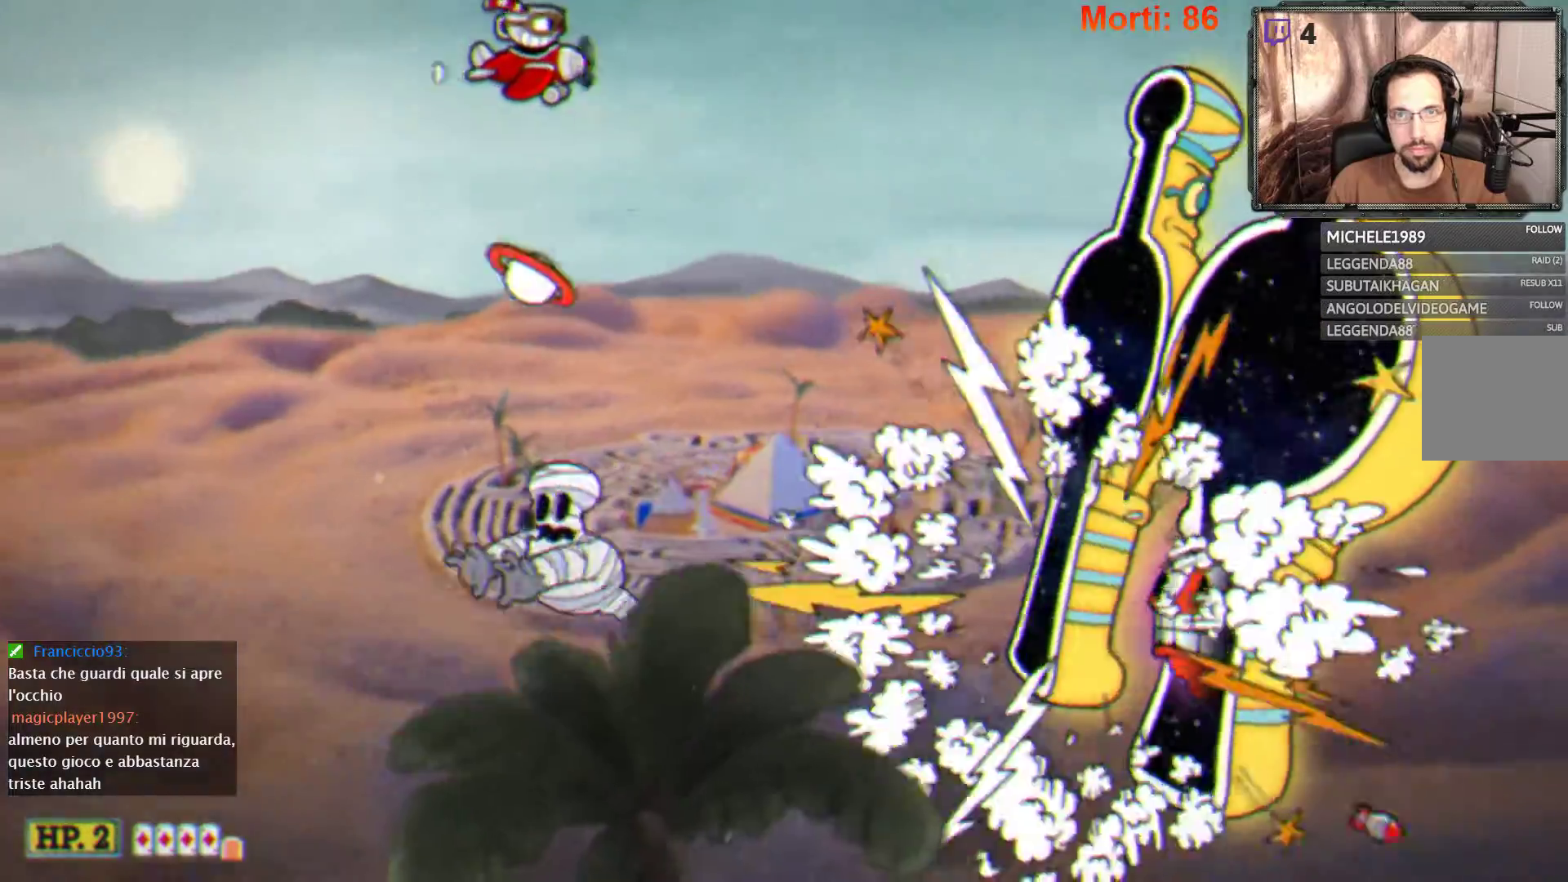
{"buttons": ["L2"], "left_stick": "center", "right_stick": "center", "events": [[100, "left_stick", "right"], [233, "left_stick", "center"]]}
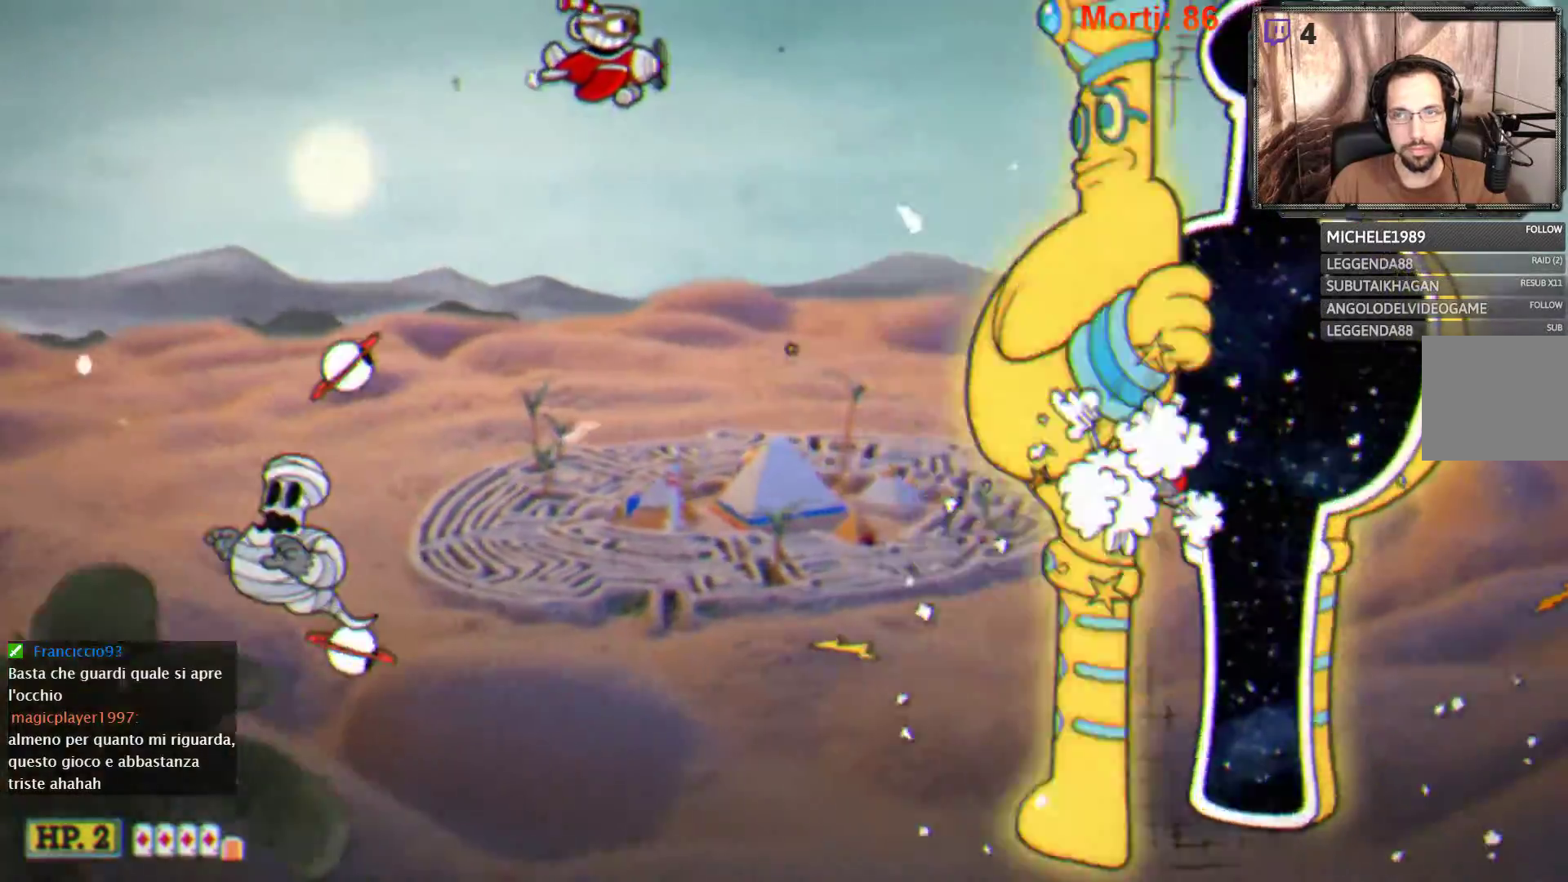
{"buttons": ["L2"], "left_stick": "down", "right_stick": "center", "events": [[100, "left_stick", "down"]]}
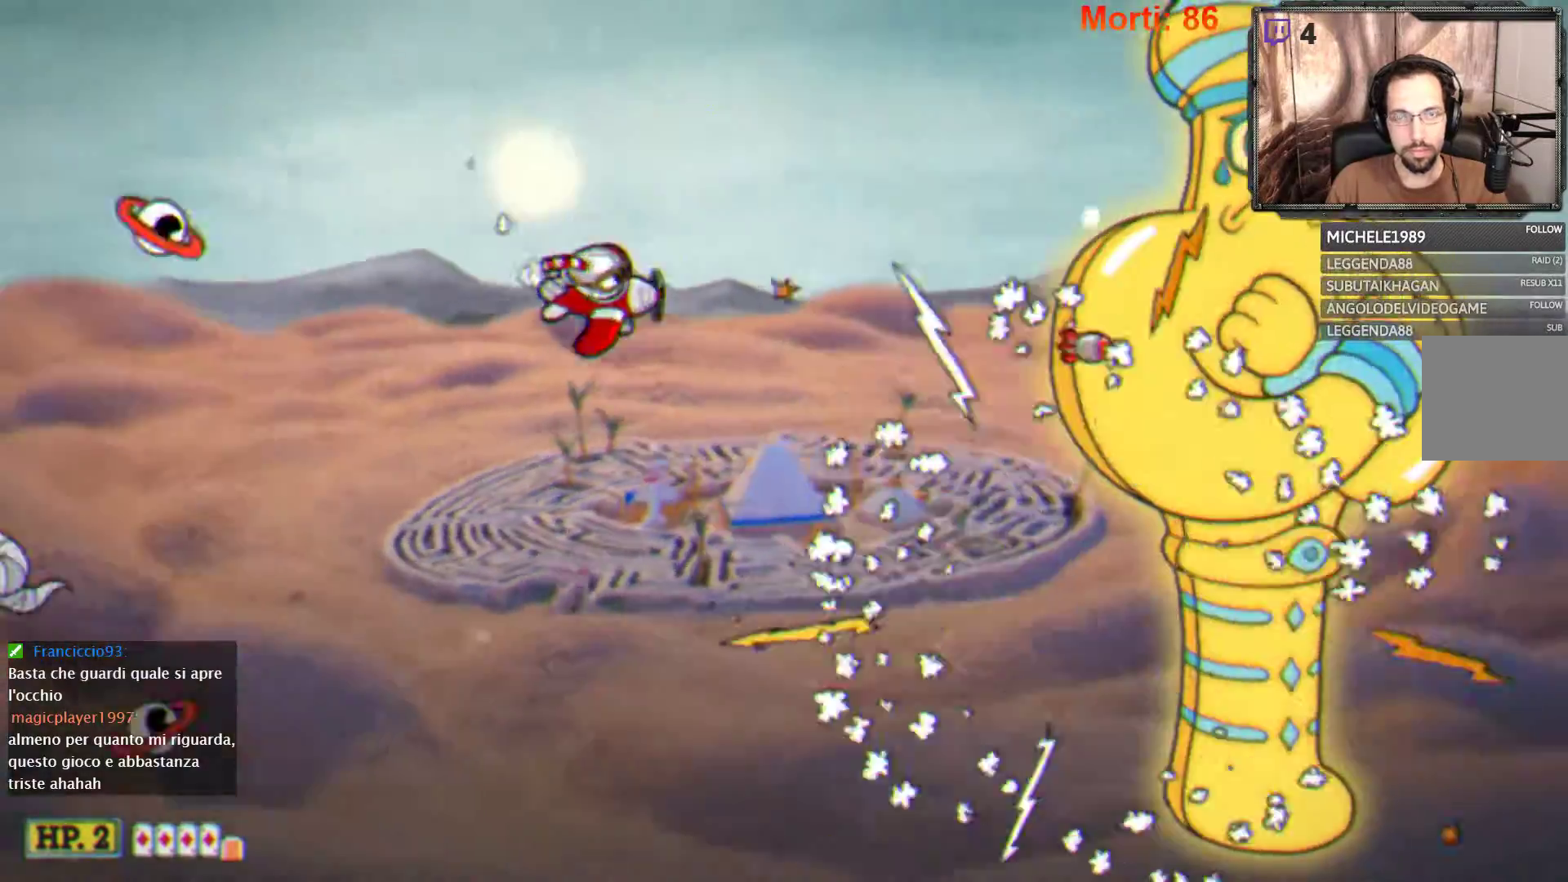
{"buttons": ["L2"], "left_stick": "center", "right_stick": "center", "events": [[67, "left_stick", "center"]]}
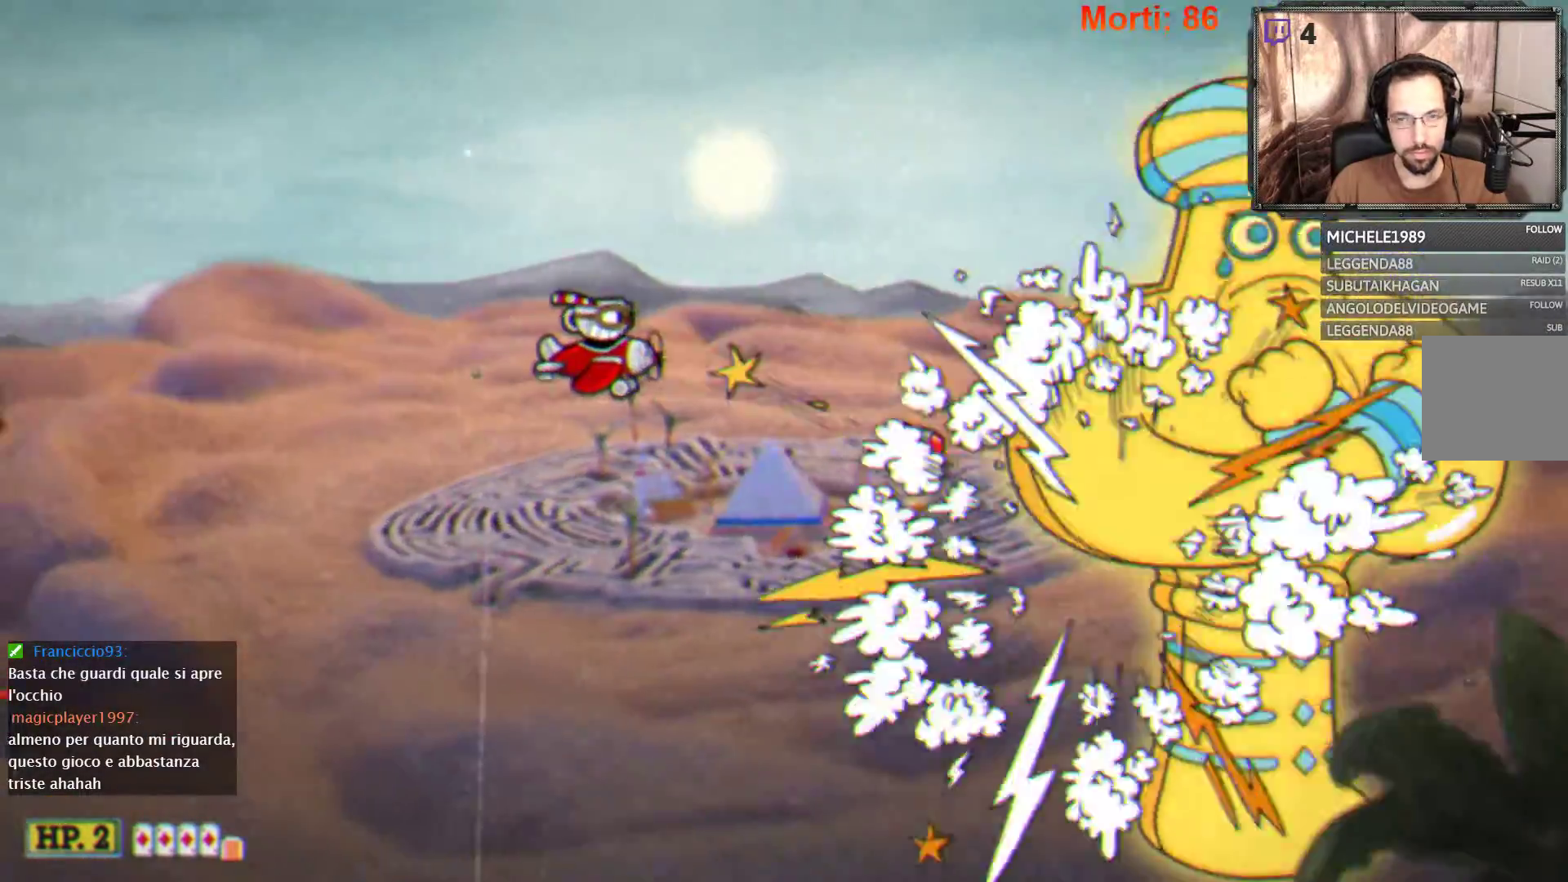
{"buttons": ["L2"], "left_stick": "center", "right_stick": "center", "events": []}
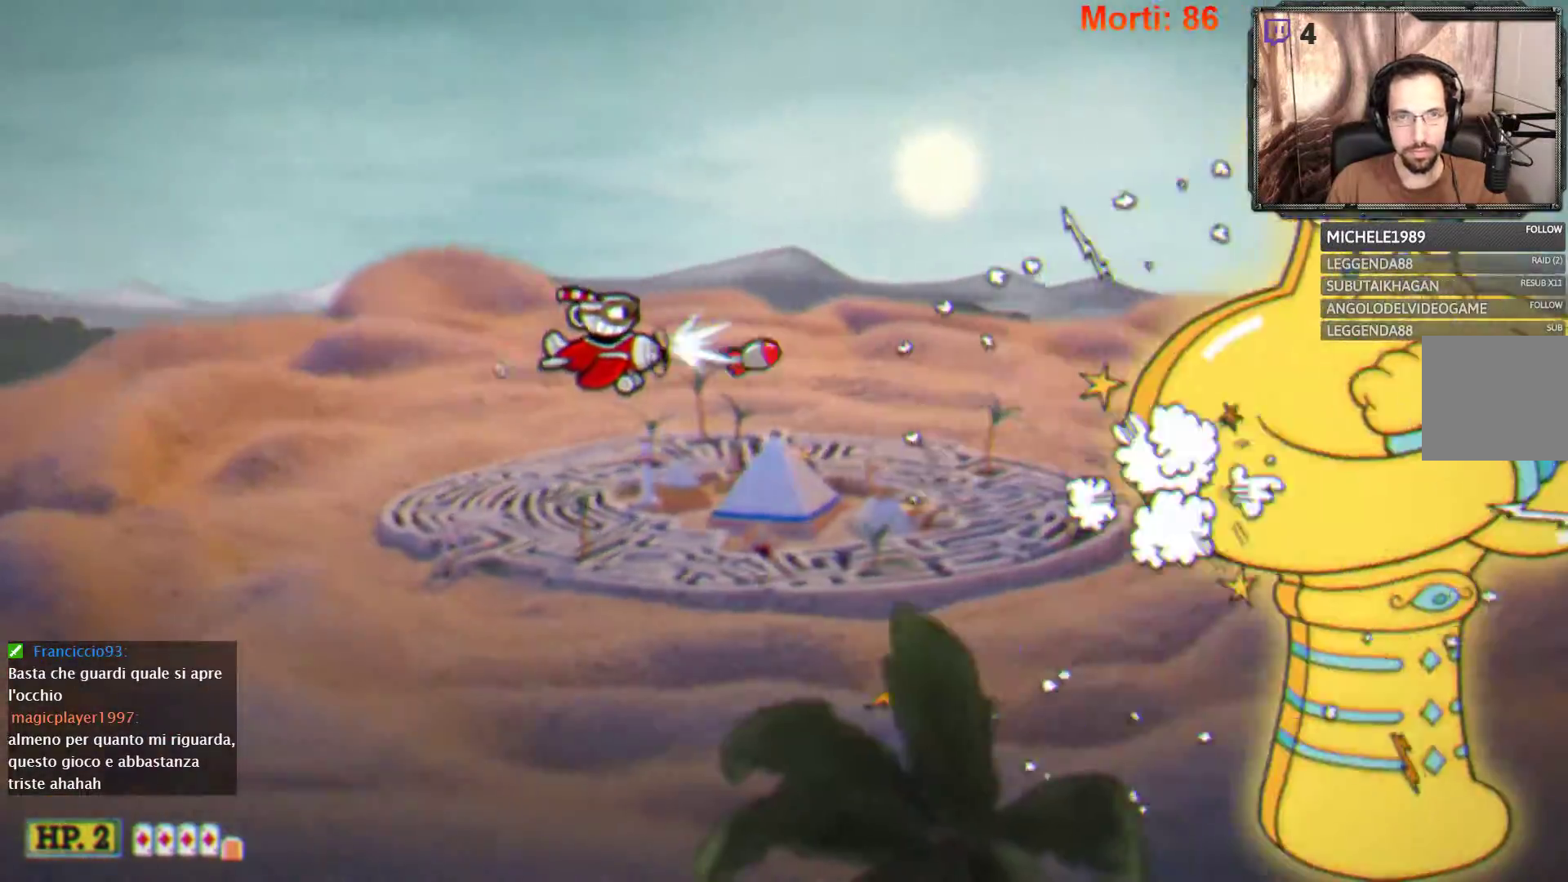
{"buttons": ["L2"], "left_stick": "center", "right_stick": "center", "events": []}
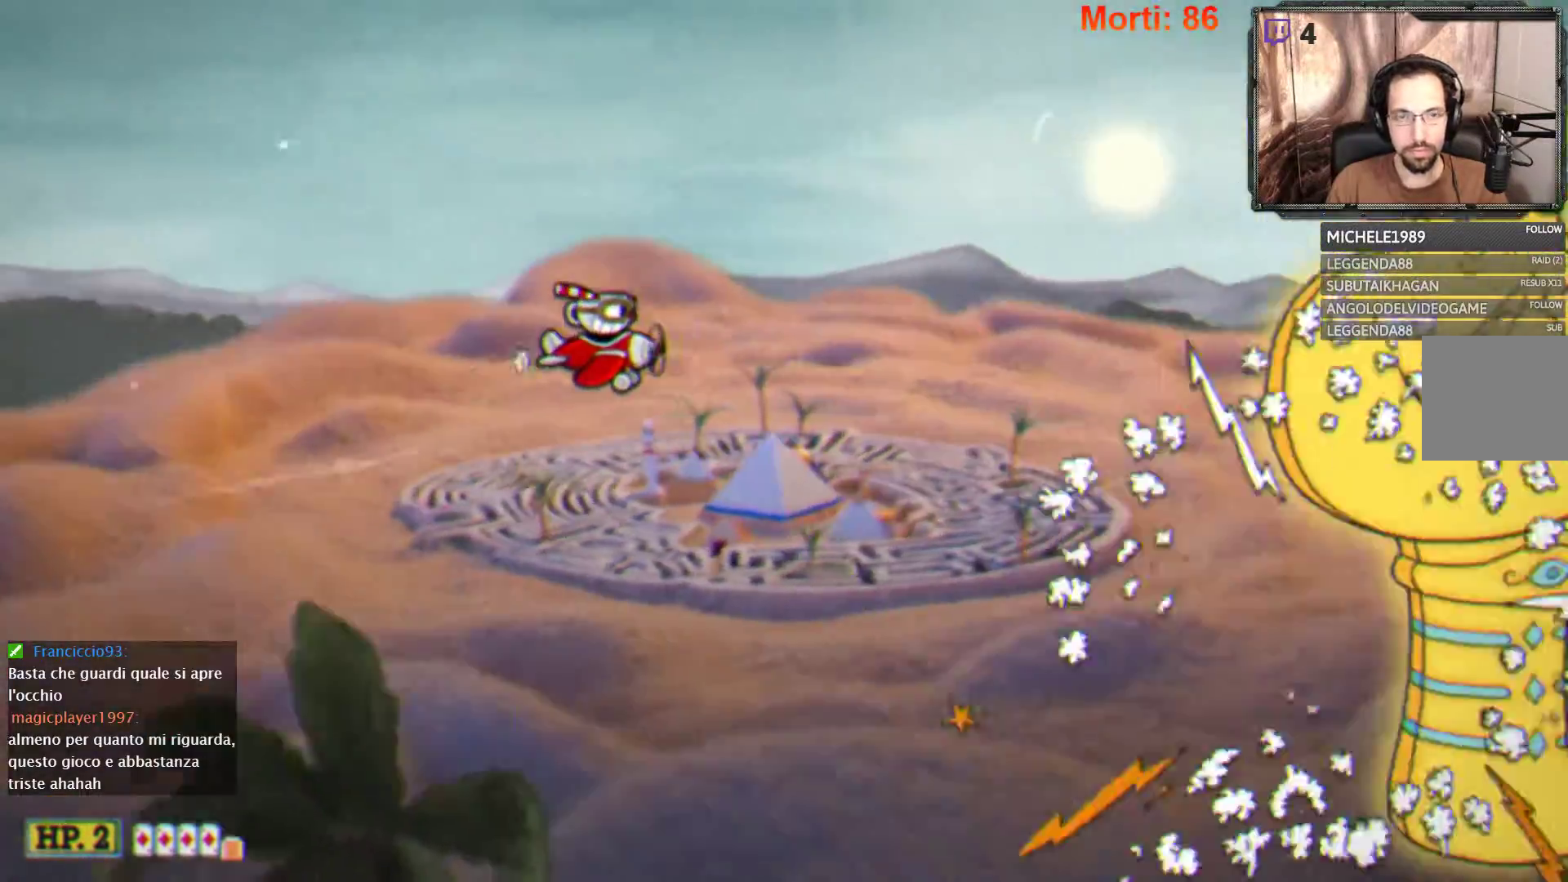
{"buttons": ["L2"], "left_stick": "center", "right_stick": "center", "events": []}
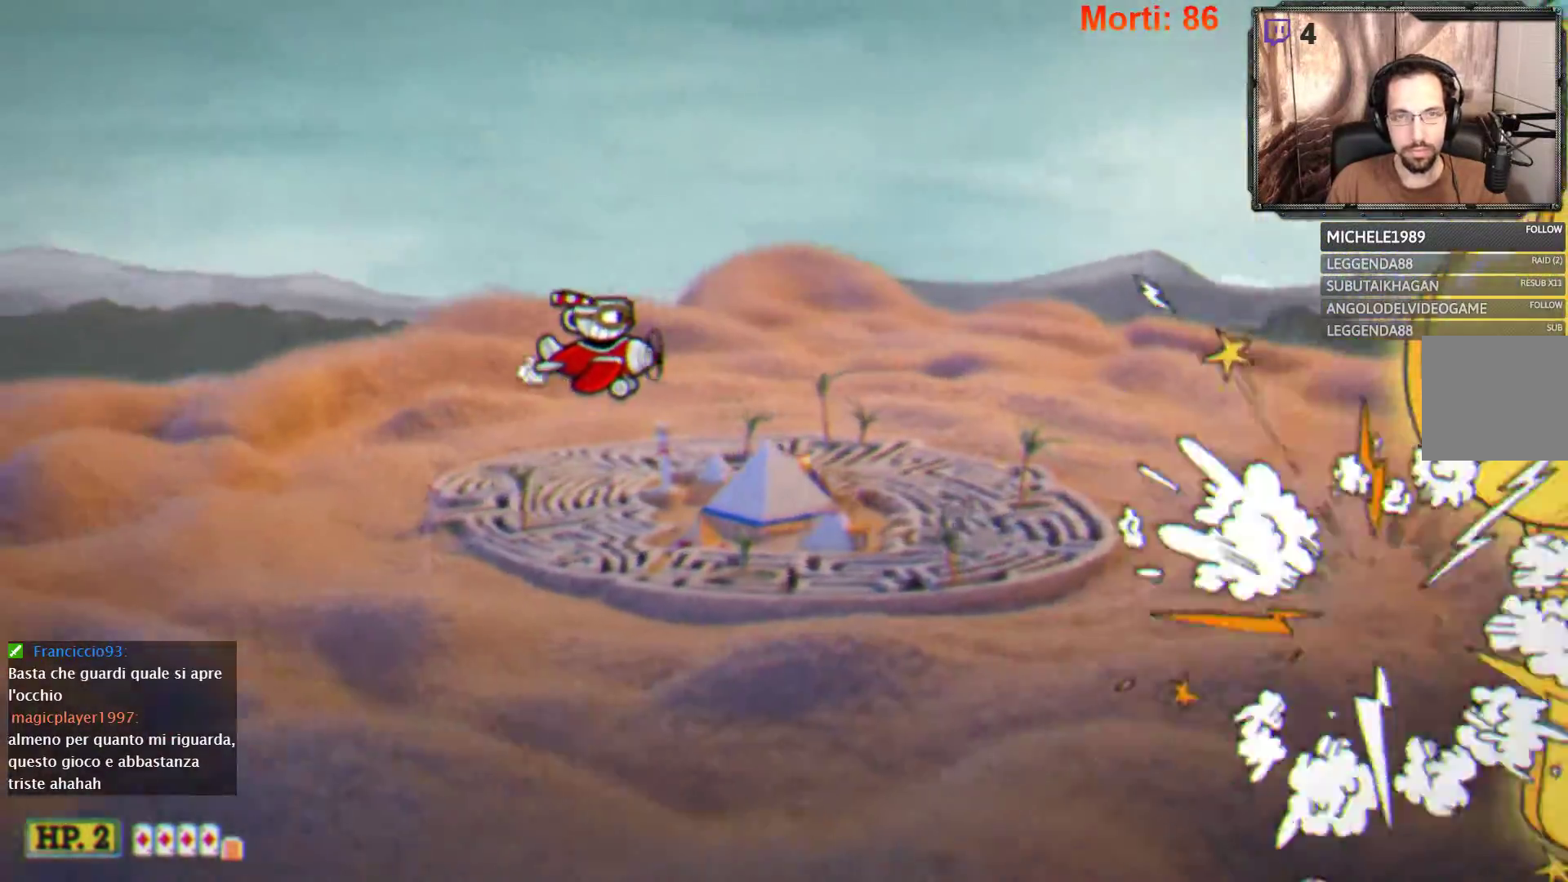
{"buttons": ["L2"], "left_stick": "center", "right_stick": "center", "events": []}
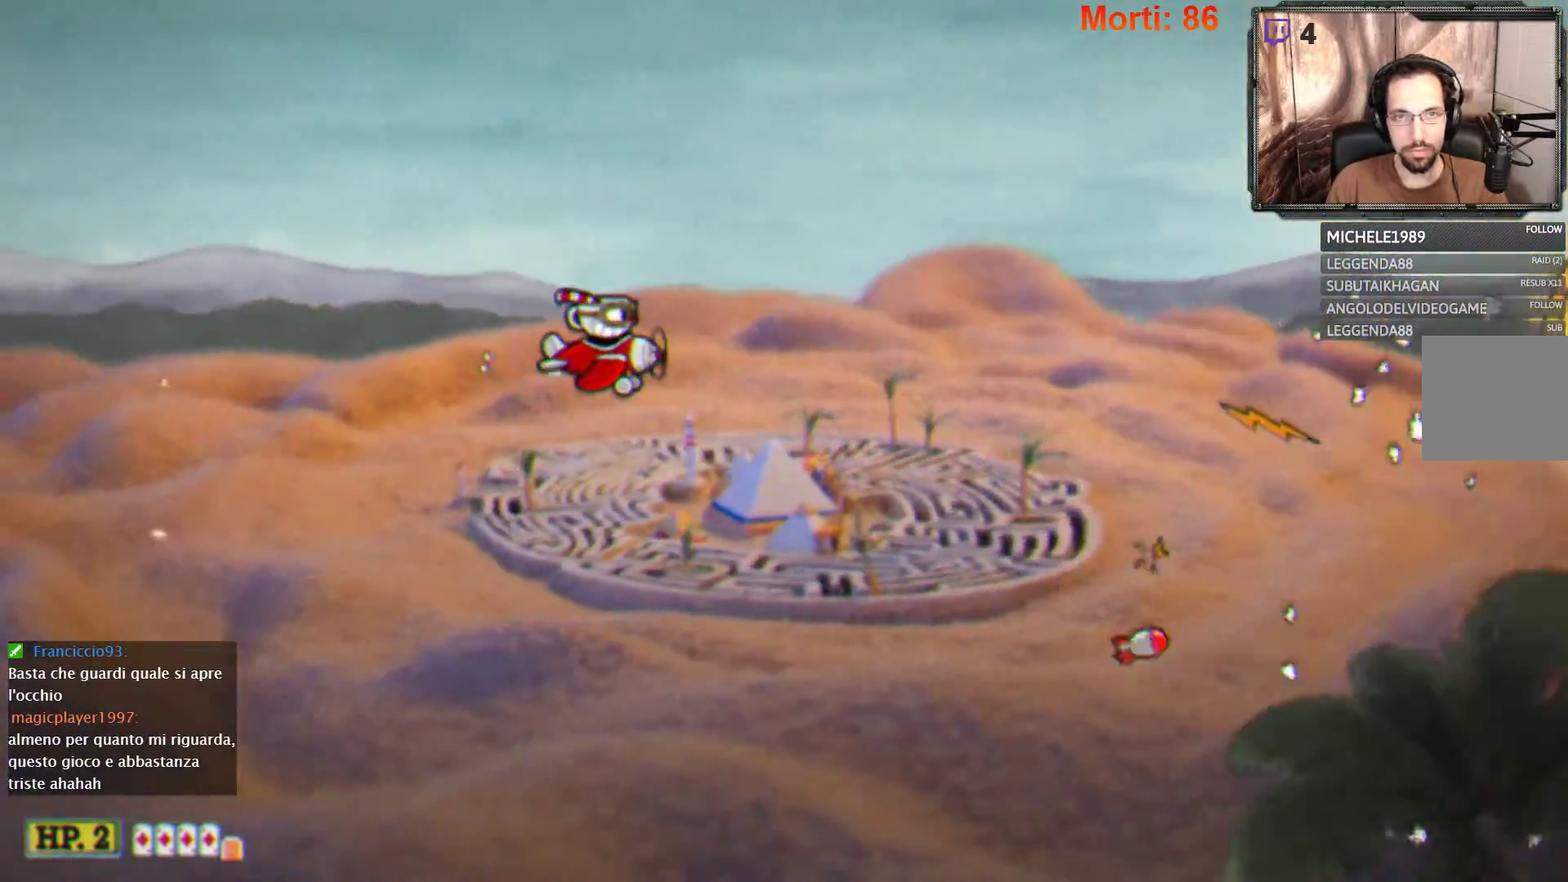
{"buttons": ["L2"], "left_stick": "center", "right_stick": "center", "events": []}
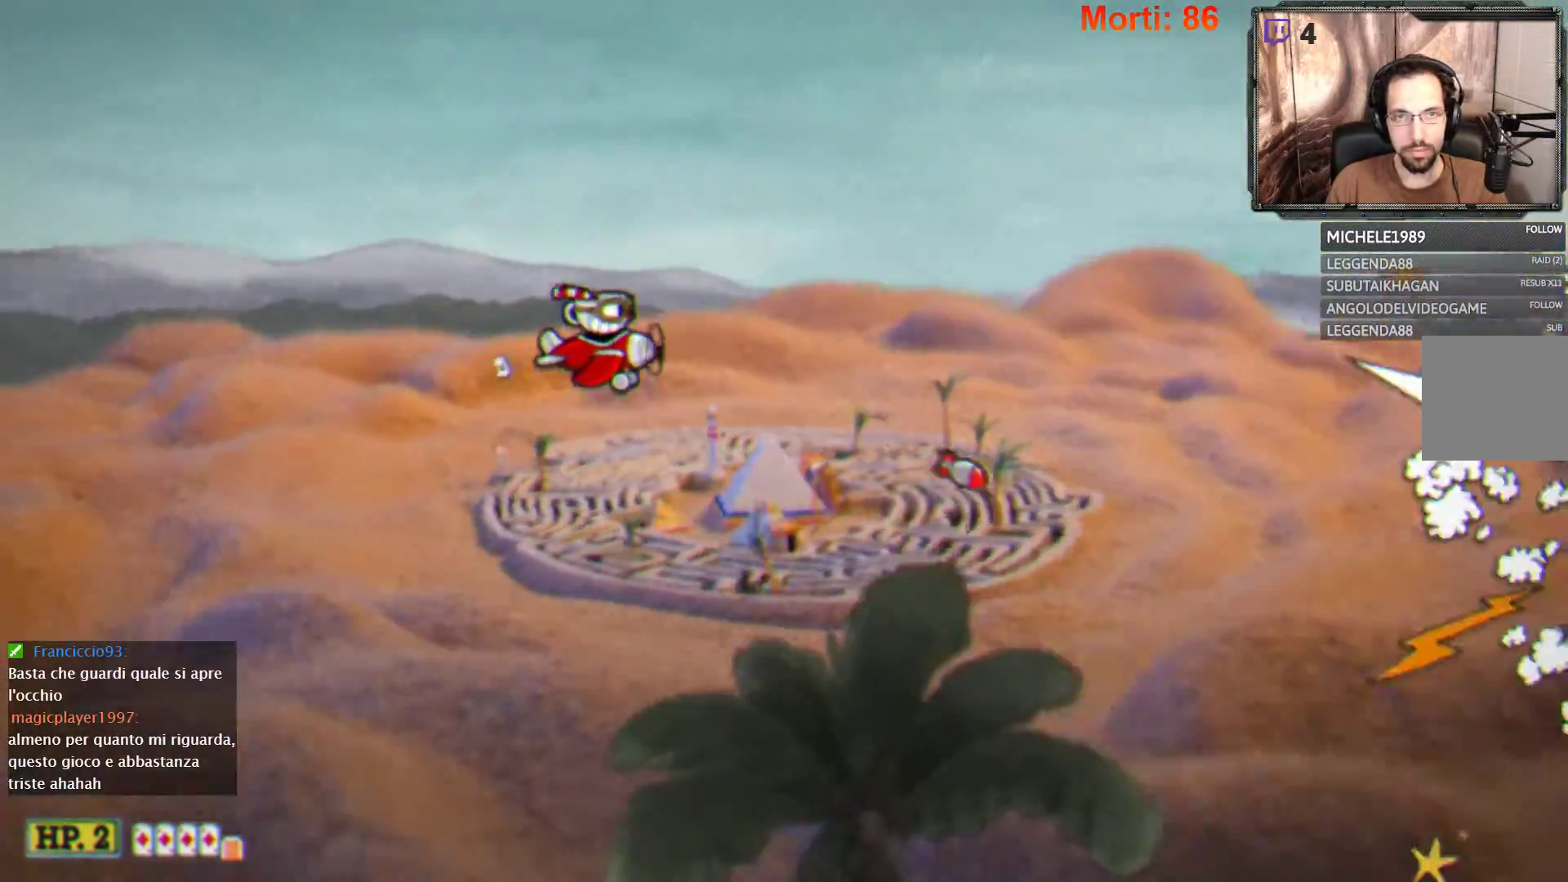
{"buttons": ["L2"], "left_stick": "center", "right_stick": "center", "events": []}
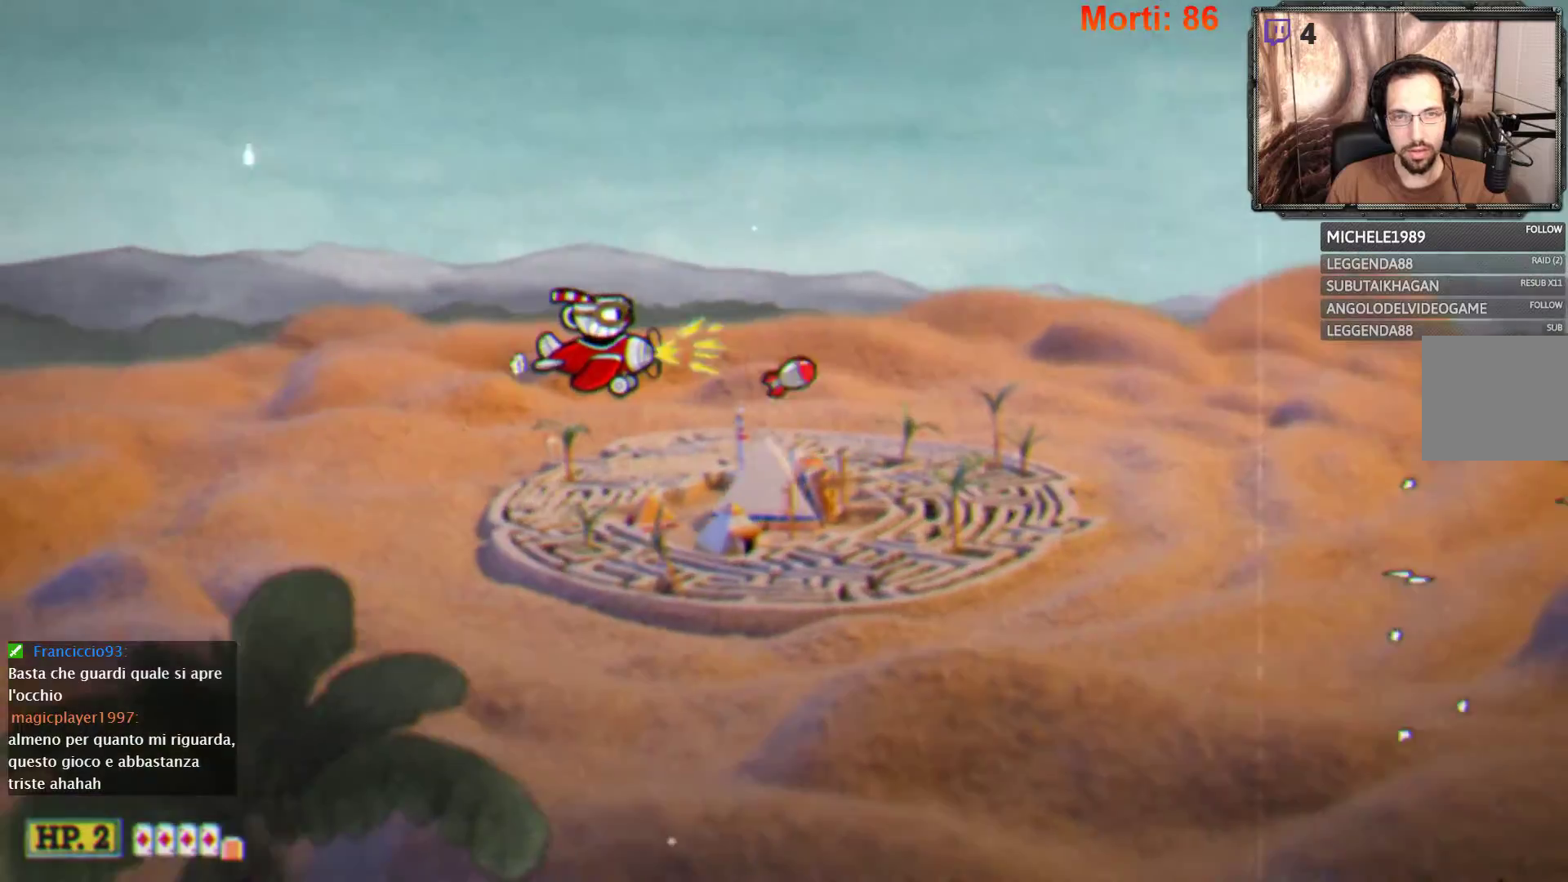
{"buttons": ["L2"], "left_stick": "up-right", "right_stick": "center", "events": [[400, "left_stick", "up-right"]]}
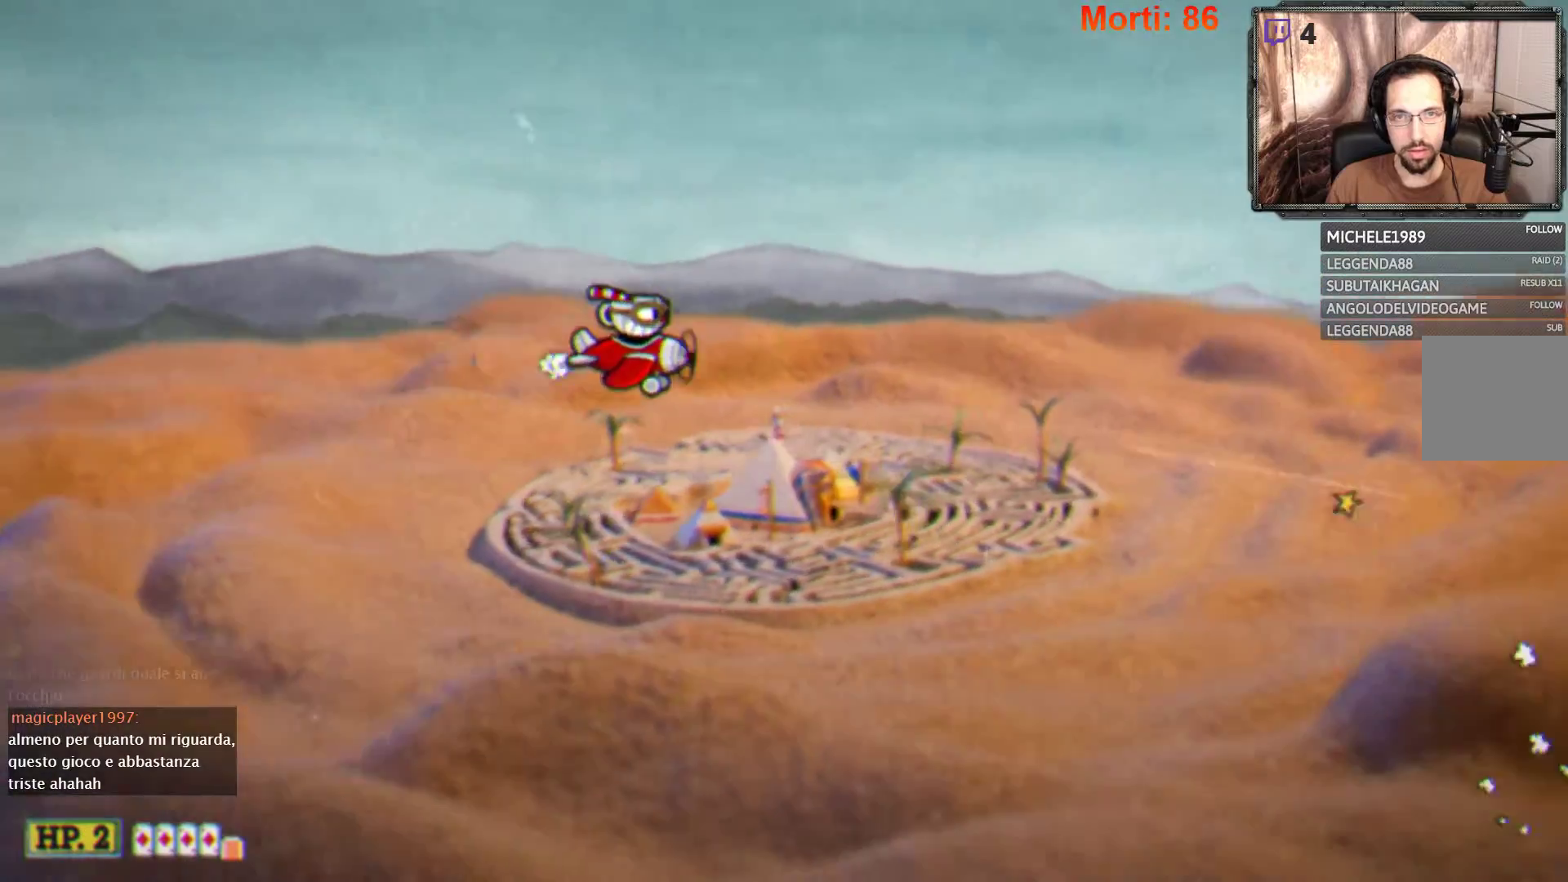
{"buttons": ["L2"], "left_stick": "center", "right_stick": "center", "events": [[200, "left_stick", "center"]]}